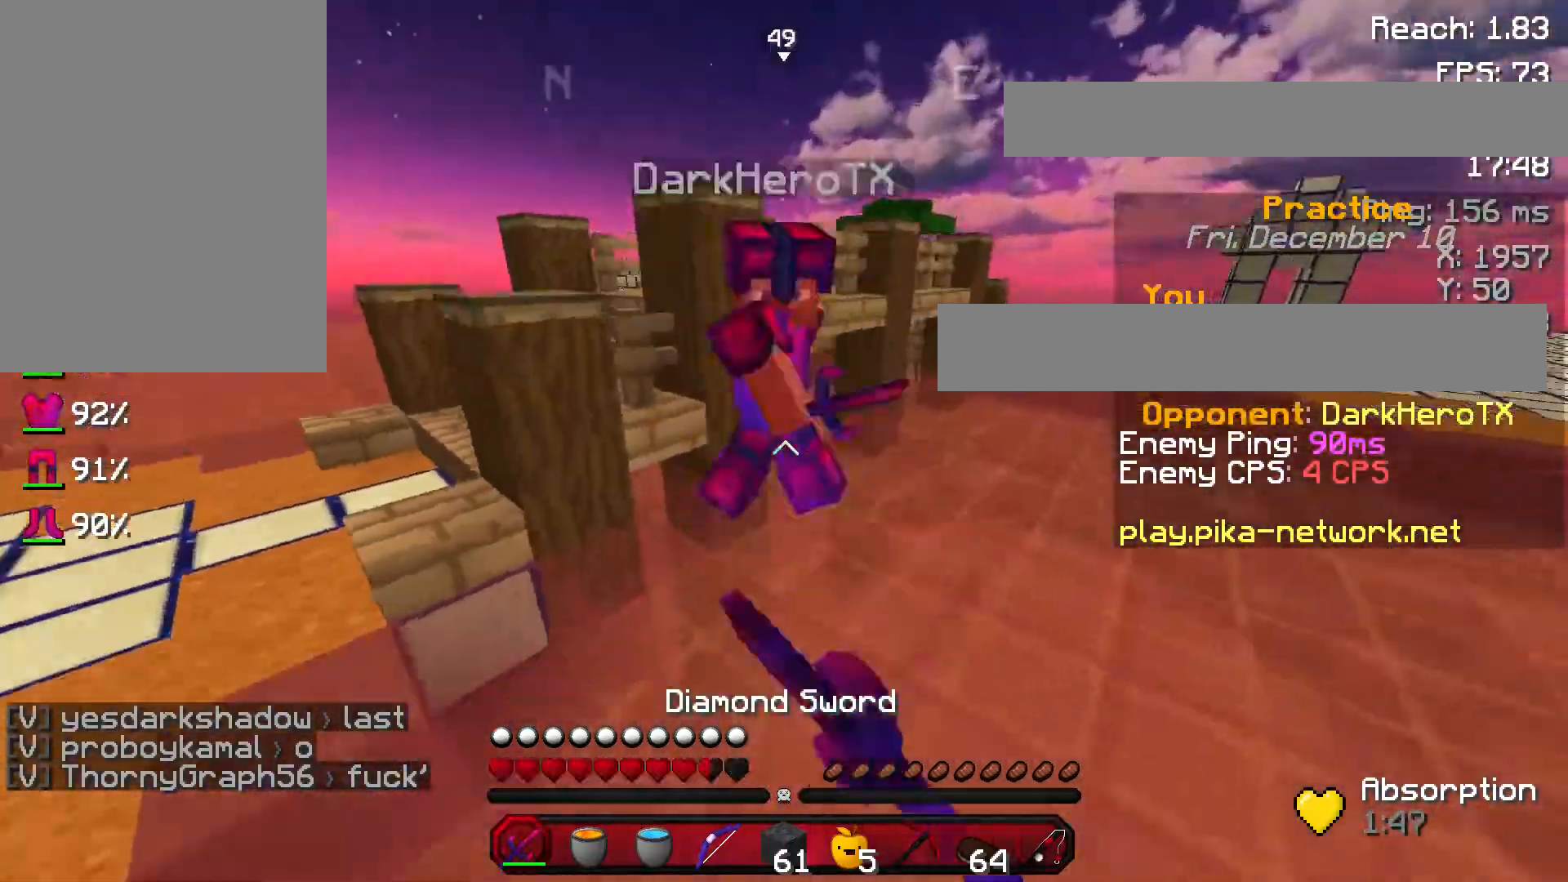
Gameplay with keyboard and mouse; each line is a JSON object with the keys and mouse buttons held at the frame after it. "events" lists presses ("down") and releases ("up") of "a", "d", "s", "space", "w", "mouse_left" and "mouse_right" between this image and that frame as [ms after this image, input, new state], when the widget could be followed in between. "mouse_left", "mouse_right" = the "left", "right" buttons of the "mouse" list. No other keys are recorded. Fast repeated clicks can show as one long hold. Not read: mouse_move.
{"keys": ["a", "w"], "mouse": ["left"], "events": [[33, "d", "up"], [33, "mouse_left", "down"], [133, "mouse_left", "up"], [200, "mouse_left", "down"], [300, "mouse_left", "up"], [367, "mouse_left", "down"], [433, "a", "down"], [433, "mouse_left", "up"], [500, "mouse_left", "down"]]}
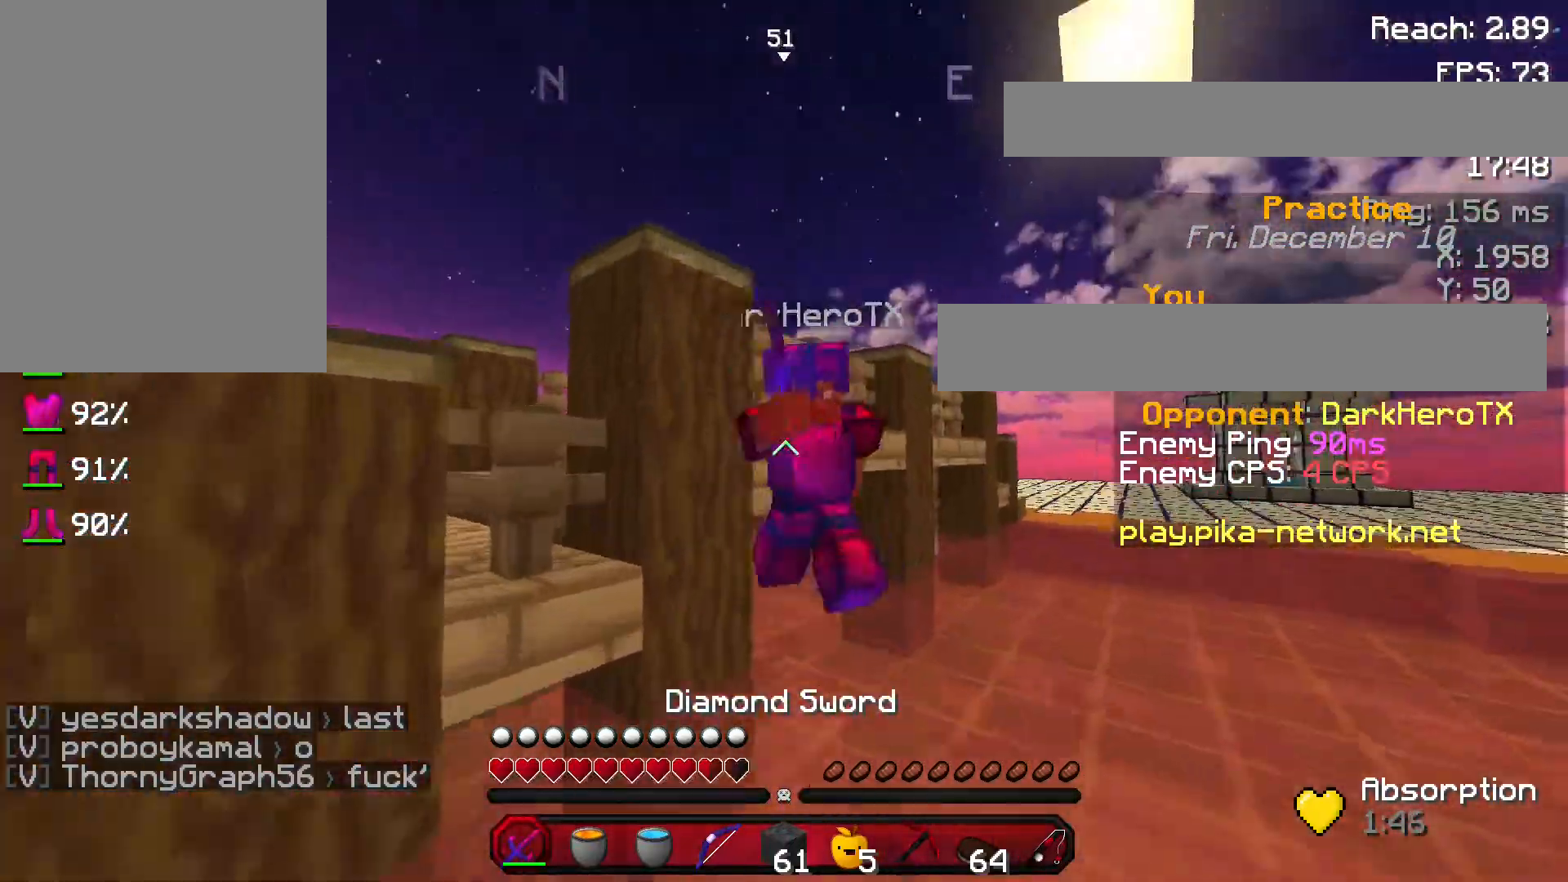
{"keys": ["d", "w"], "mouse": ["left"], "events": [[100, "mouse_left", "up"], [167, "mouse_left", "down"], [267, "mouse_left", "up"], [300, "a", "up"], [300, "d", "down"], [367, "mouse_left", "down"], [401, "mouse_left", "up"], [501, "mouse_left", "down"]]}
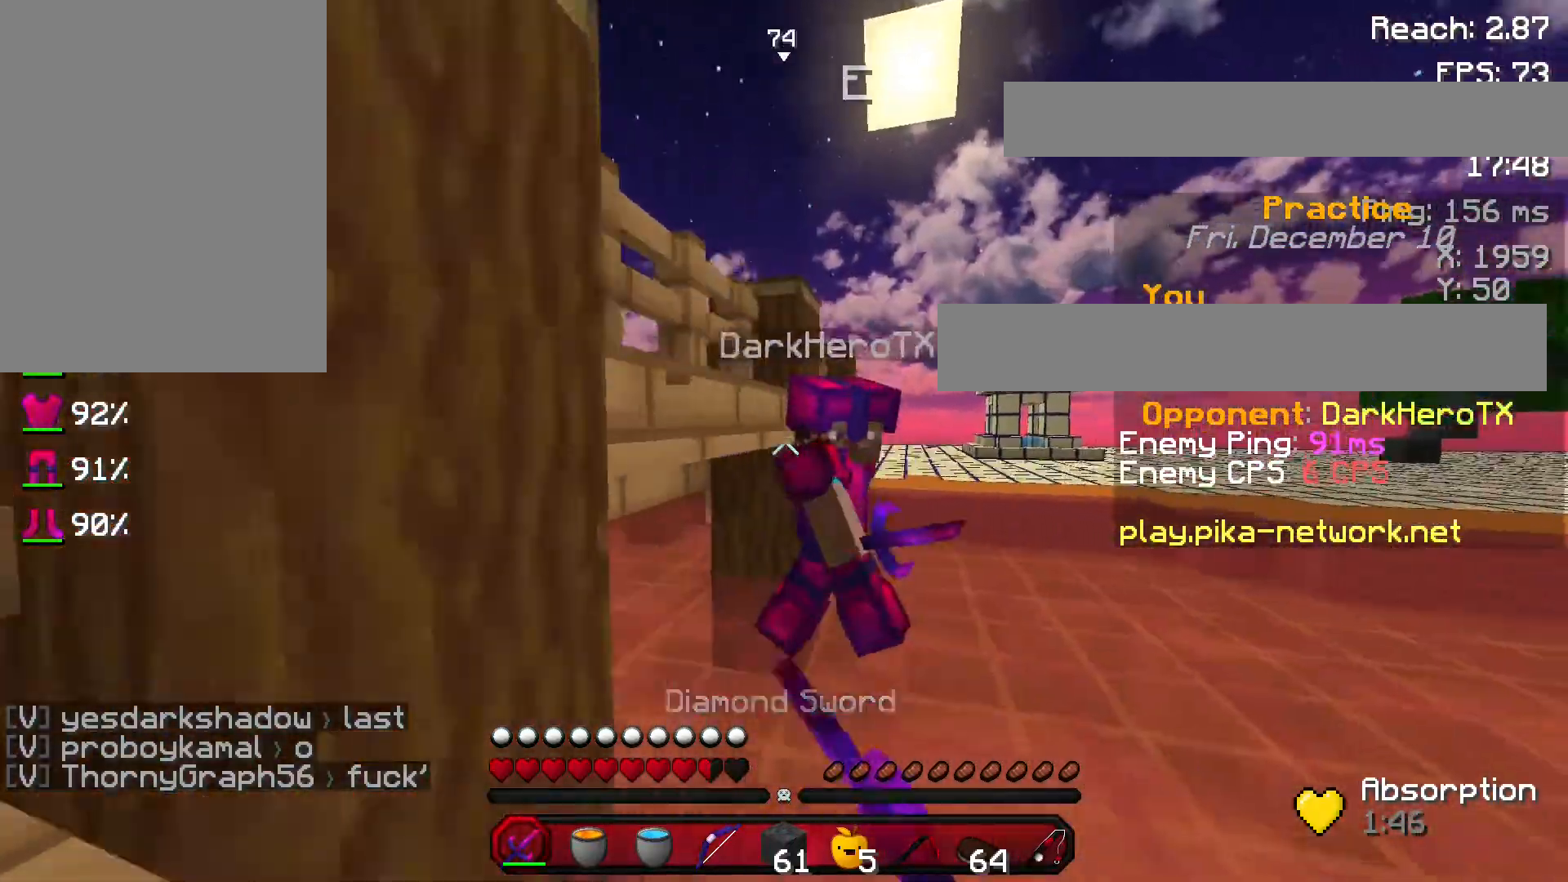
{"keys": ["a"], "mouse": ["left"], "events": [[100, "a", "down"], [100, "mouse_left", "up"], [167, "d", "up"], [167, "mouse_left", "down"], [200, "mouse_left", "up"], [300, "mouse_left", "down"], [400, "mouse_left", "up"], [400, "w", "up"], [467, "mouse_left", "down"]]}
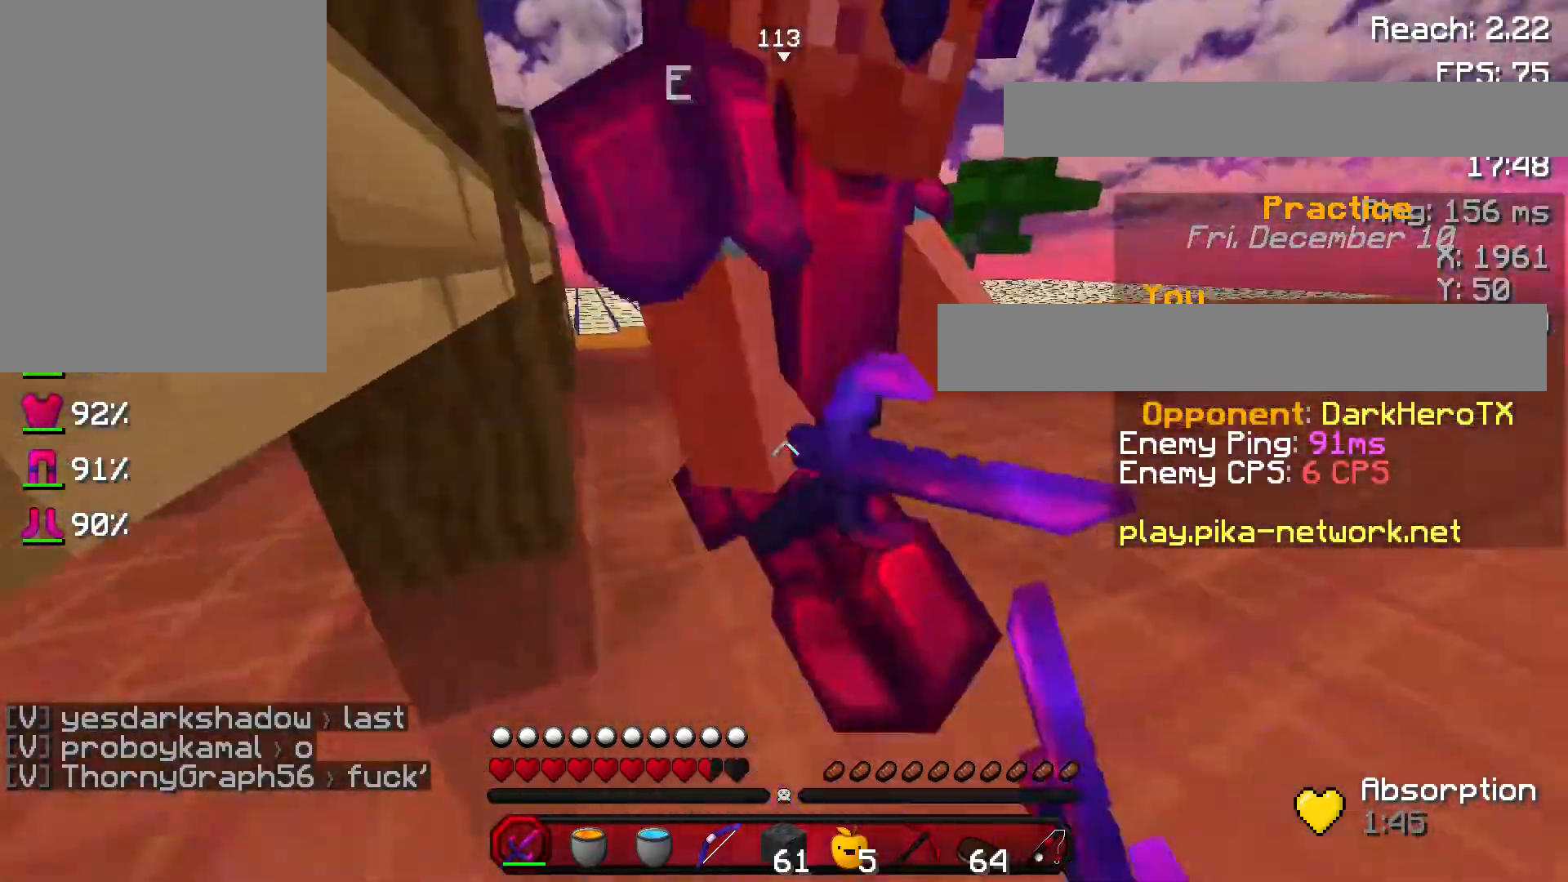
{"keys": ["d"], "mouse": ["left"], "events": [[67, "mouse_left", "up"], [134, "mouse_left", "down"], [300, "d", "down"], [367, "a", "up"], [367, "mouse_left", "up"], [401, "mouse_left", "down"]]}
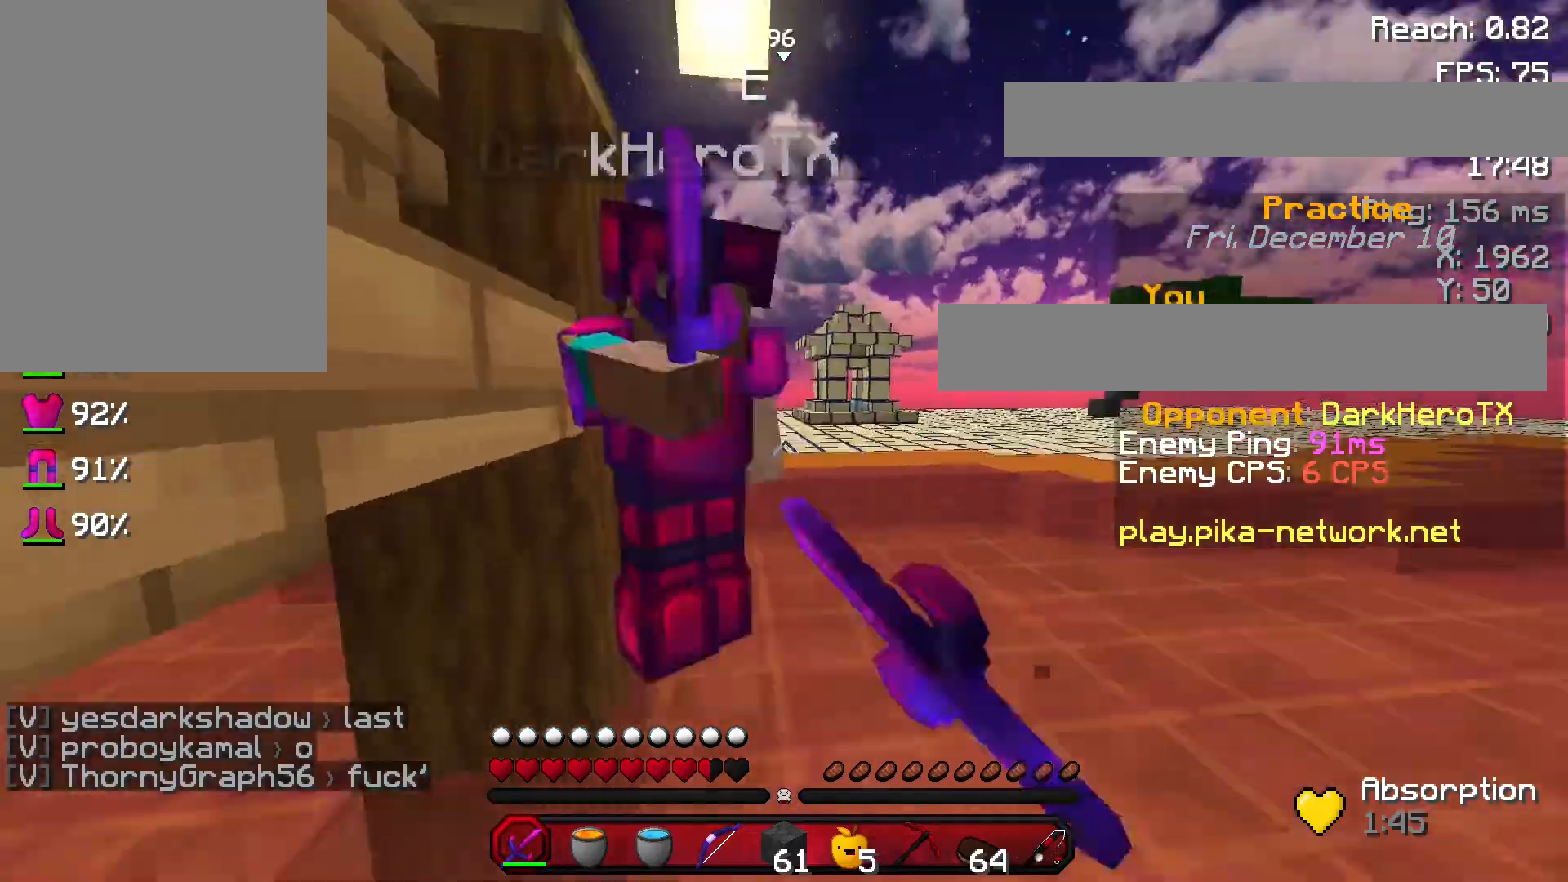
{"keys": ["a"], "mouse": [], "events": [[33, "mouse_left", "up"], [33, "w", "down"], [267, "a", "down"], [267, "d", "up"], [267, "mouse_left", "down"], [267, "w", "up"], [300, "mouse_left", "up"], [333, "mouse_left", "down"], [500, "mouse_left", "up"]]}
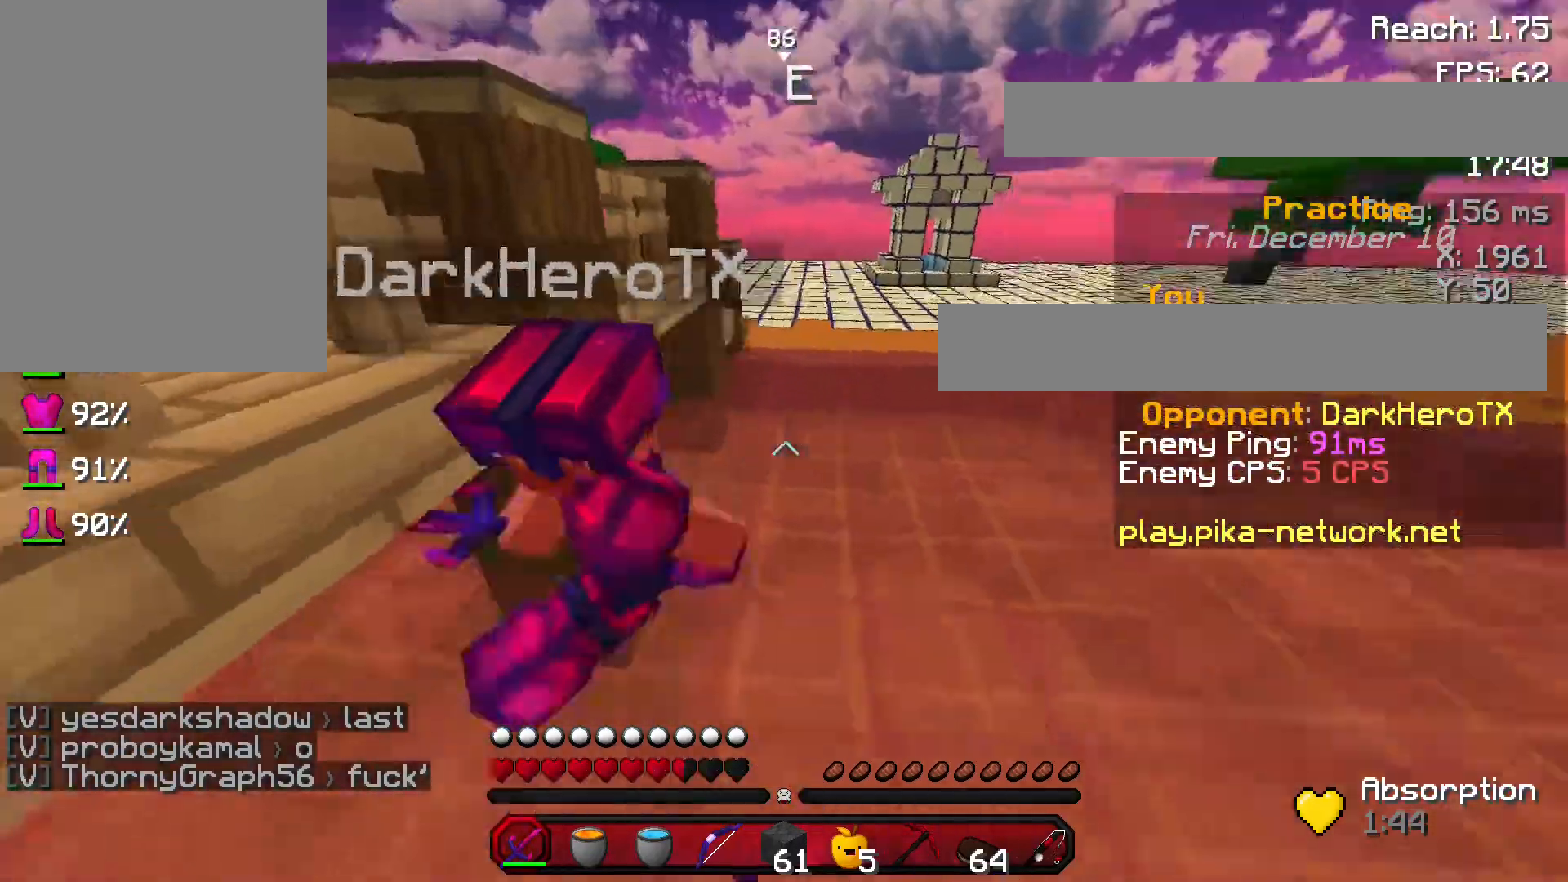
{"keys": ["a", "w"], "mouse": ["left"], "events": [[67, "mouse_left", "down"], [100, "w", "down"], [167, "mouse_left", "up"], [200, "mouse_left", "down"], [401, "mouse_left", "up"], [501, "mouse_left", "down"]]}
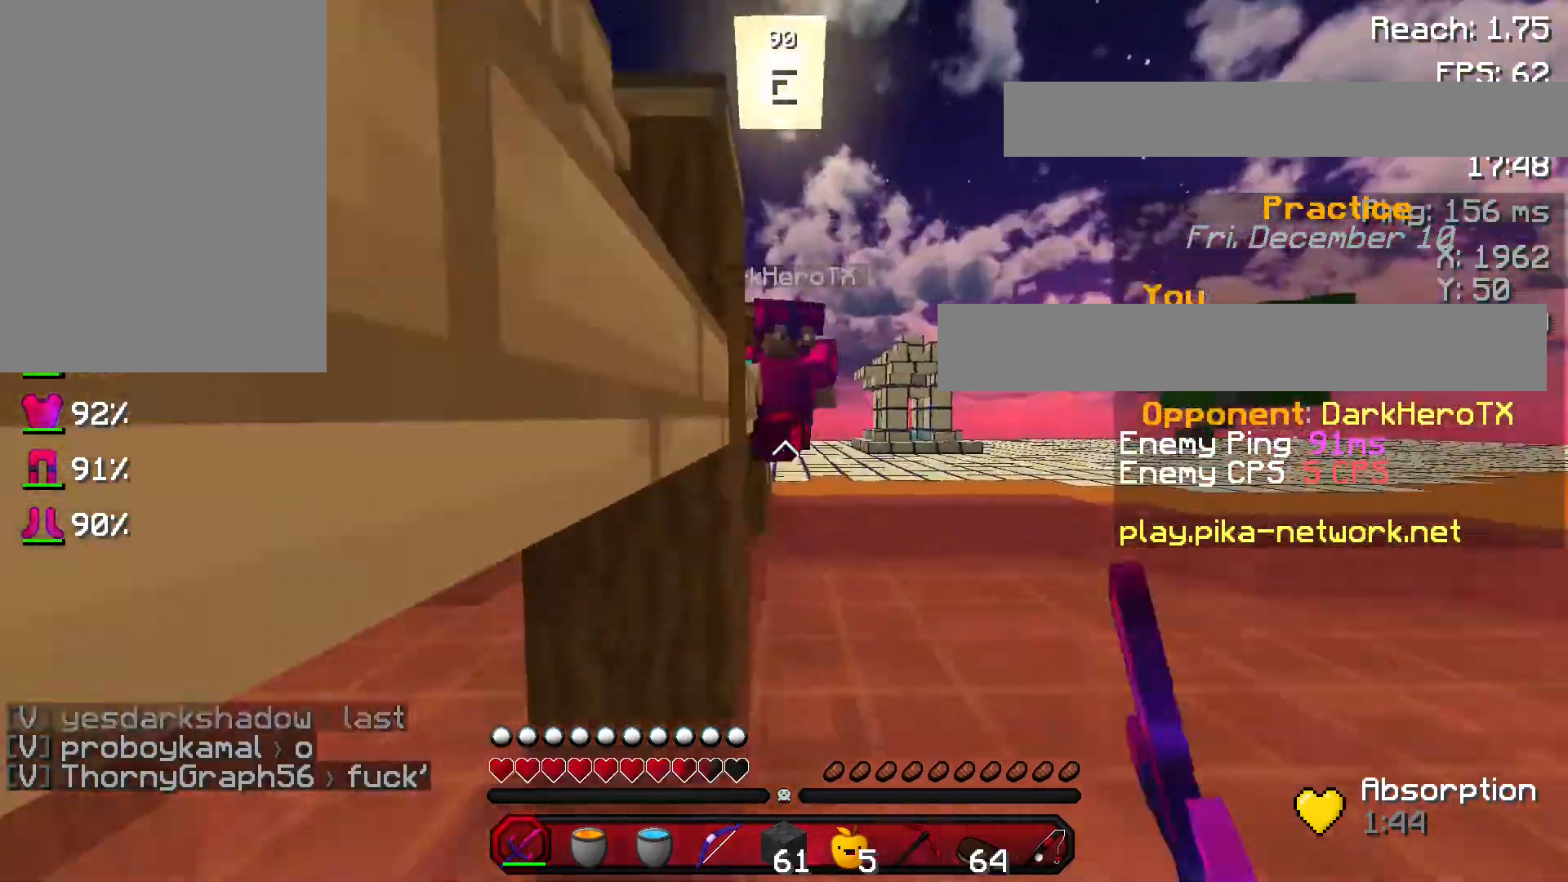
{"keys": ["a", "w"], "mouse": ["left"], "events": [[33, "mouse_left", "up"], [133, "a", "up"], [133, "mouse_left", "down"], [200, "d", "down"], [233, "mouse_left", "up"], [300, "mouse_left", "down"], [400, "mouse_left", "up"], [433, "d", "up"], [500, "a", "down"], [500, "mouse_left", "down"]]}
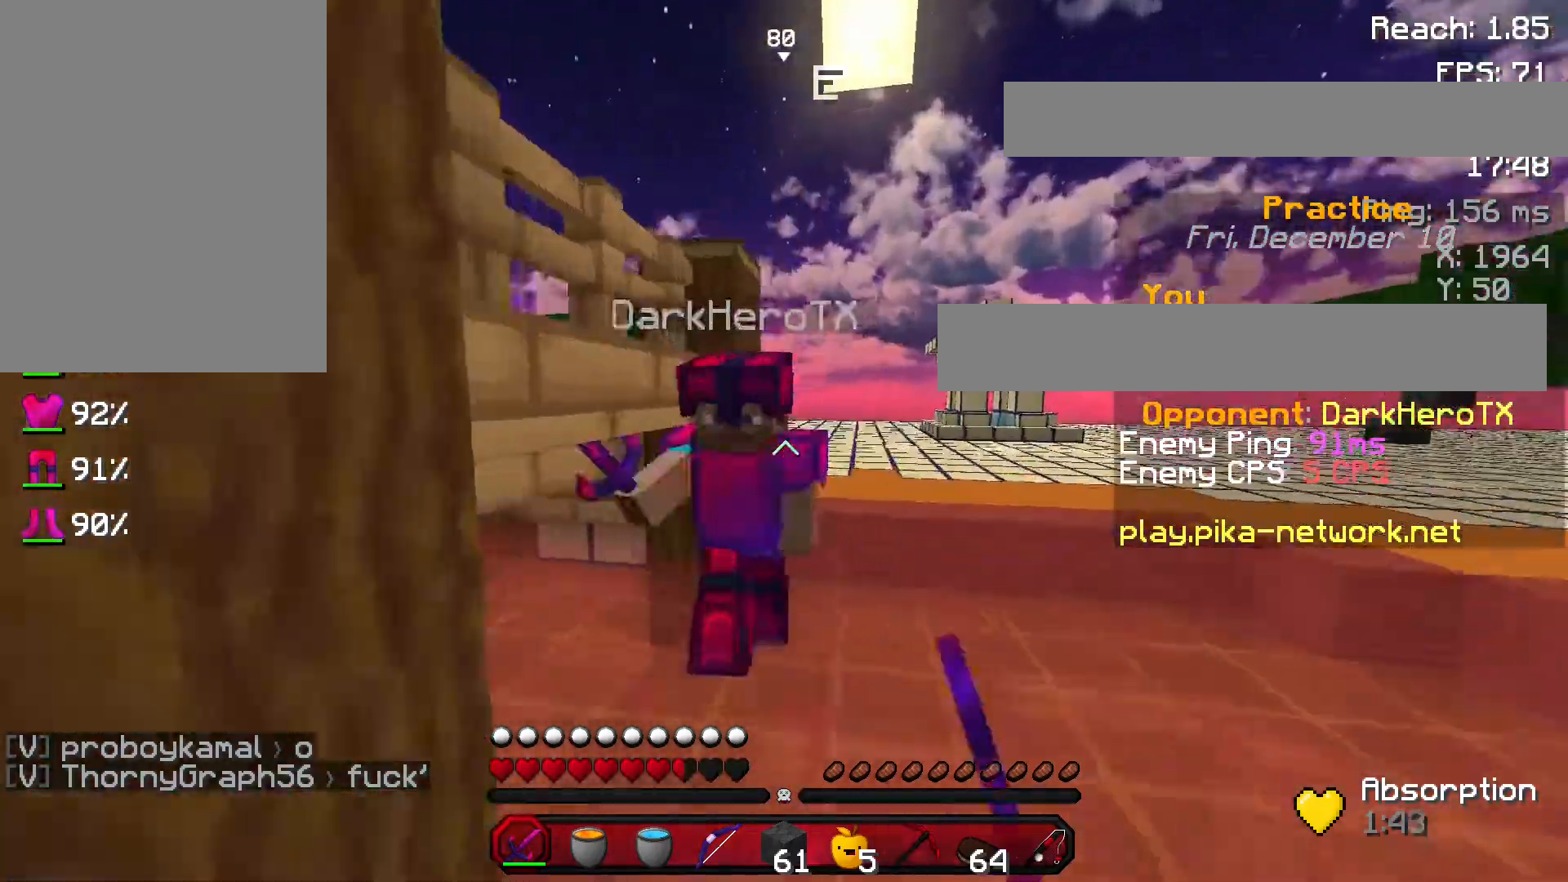
{"keys": ["a"], "mouse": ["left"], "events": [[100, "mouse_left", "up"], [167, "mouse_left", "down"], [267, "mouse_left", "up"], [267, "w", "up"], [334, "mouse_left", "down"], [401, "mouse_left", "up"], [434, "mouse_left", "down"]]}
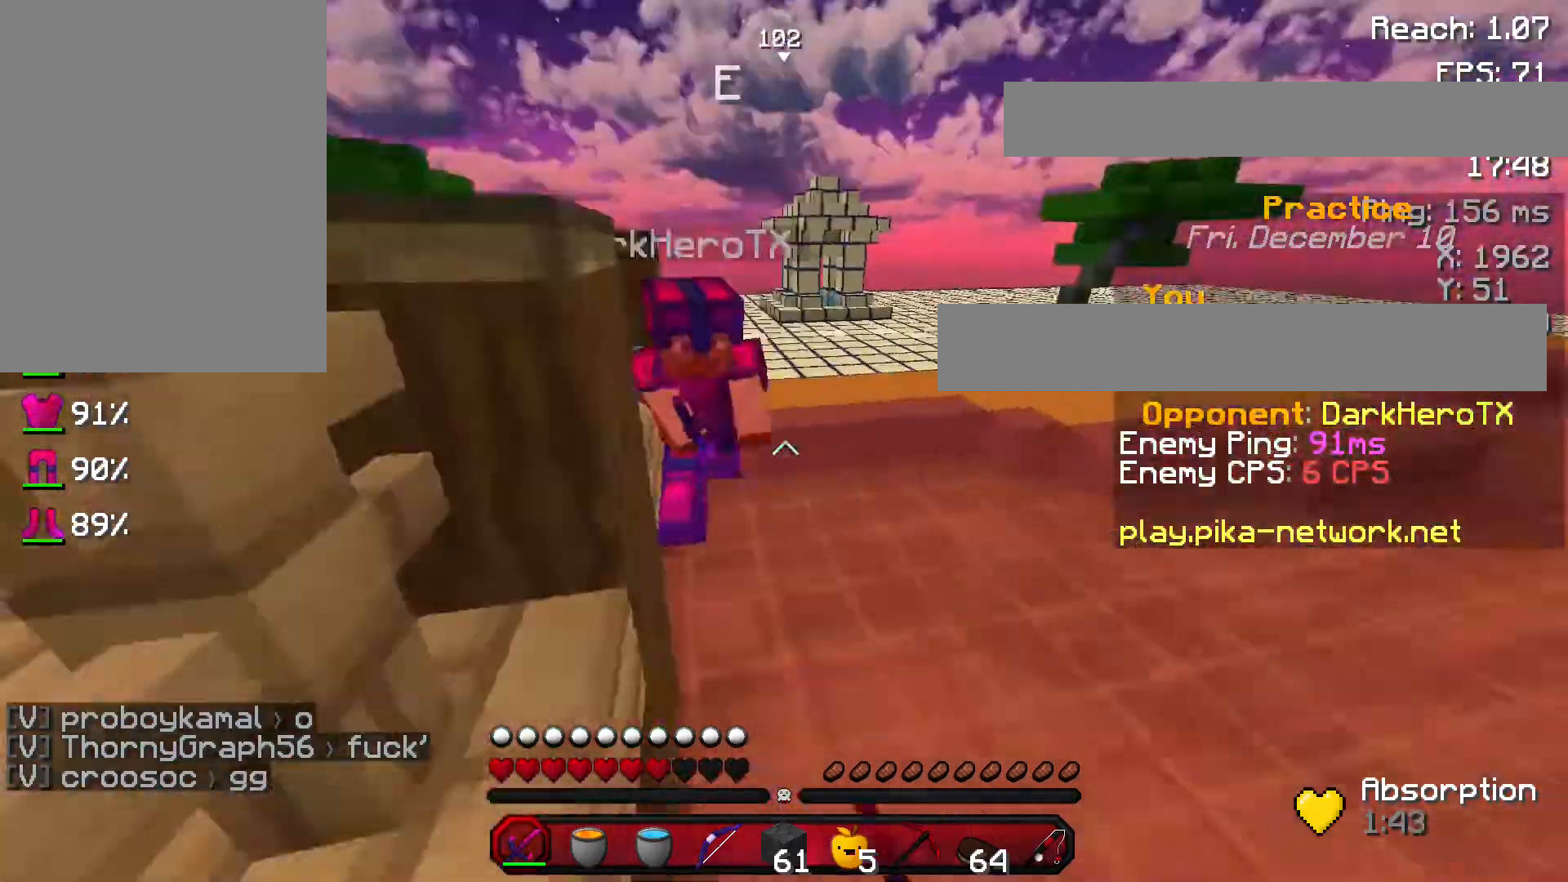
{"keys": [], "mouse": [], "events": [[66, "mouse_left", "up"], [66, "w", "down"], [100, "mouse_left", "down"], [200, "a", "up"], [200, "mouse_left", "up"], [267, "mouse_left", "down"], [300, "mouse_left", "up"], [300, "mouse_right", "down"], [500, "mouse_right", "up"], [500, "w", "up"]]}
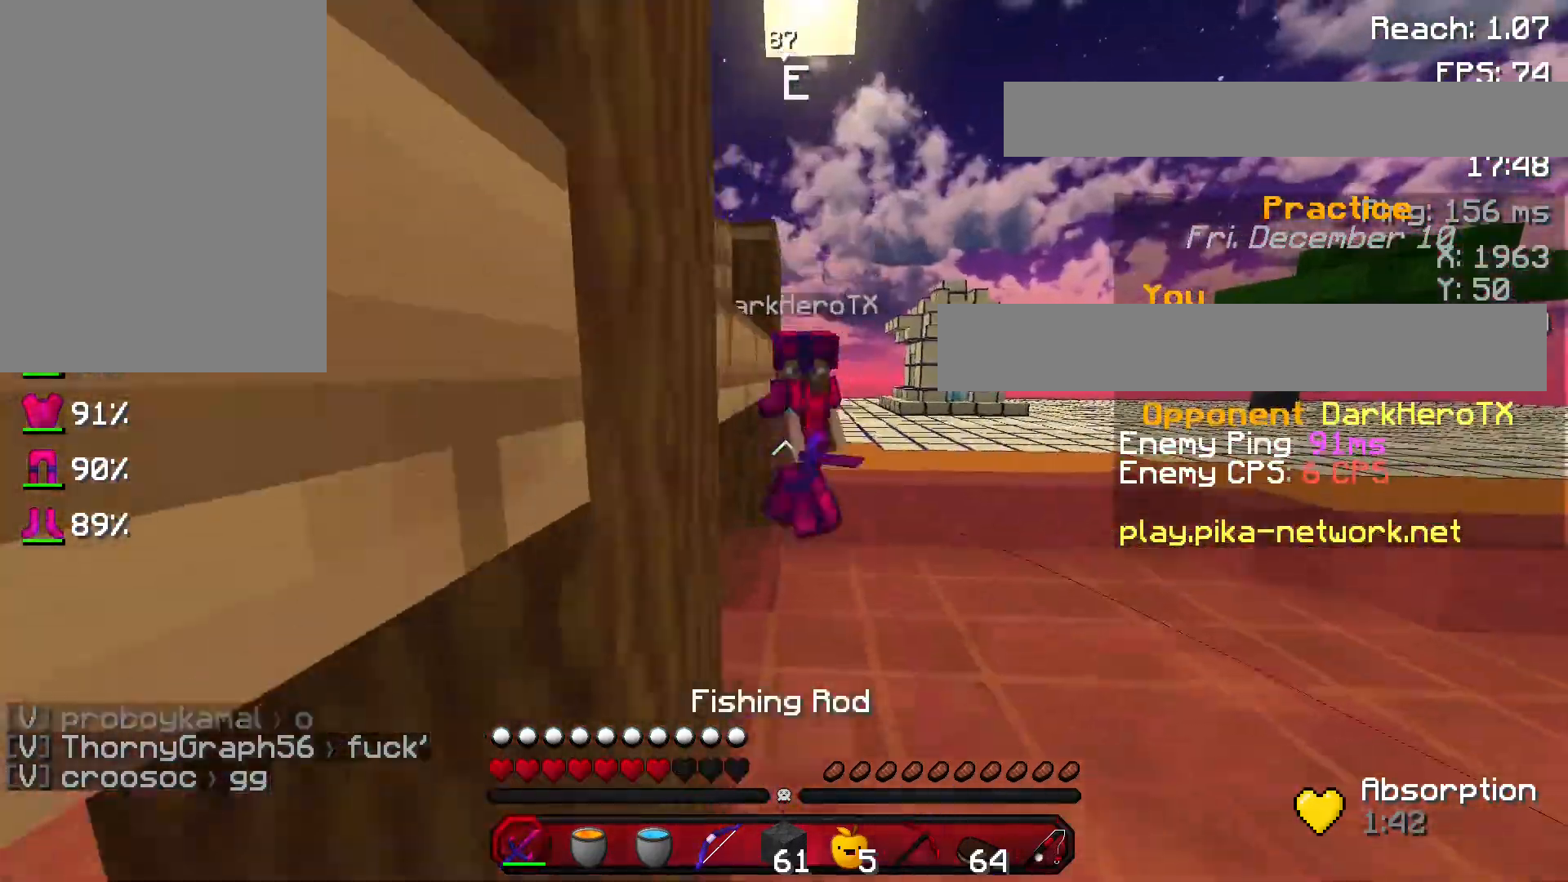
{"keys": ["a", "w"], "mouse": ["left"], "events": [[34, "d", "down"], [100, "a", "down"], [100, "d", "up"], [100, "mouse_left", "down"], [100, "w", "down"], [200, "mouse_left", "up"], [300, "mouse_left", "down"], [401, "mouse_left", "up"], [467, "mouse_left", "down"]]}
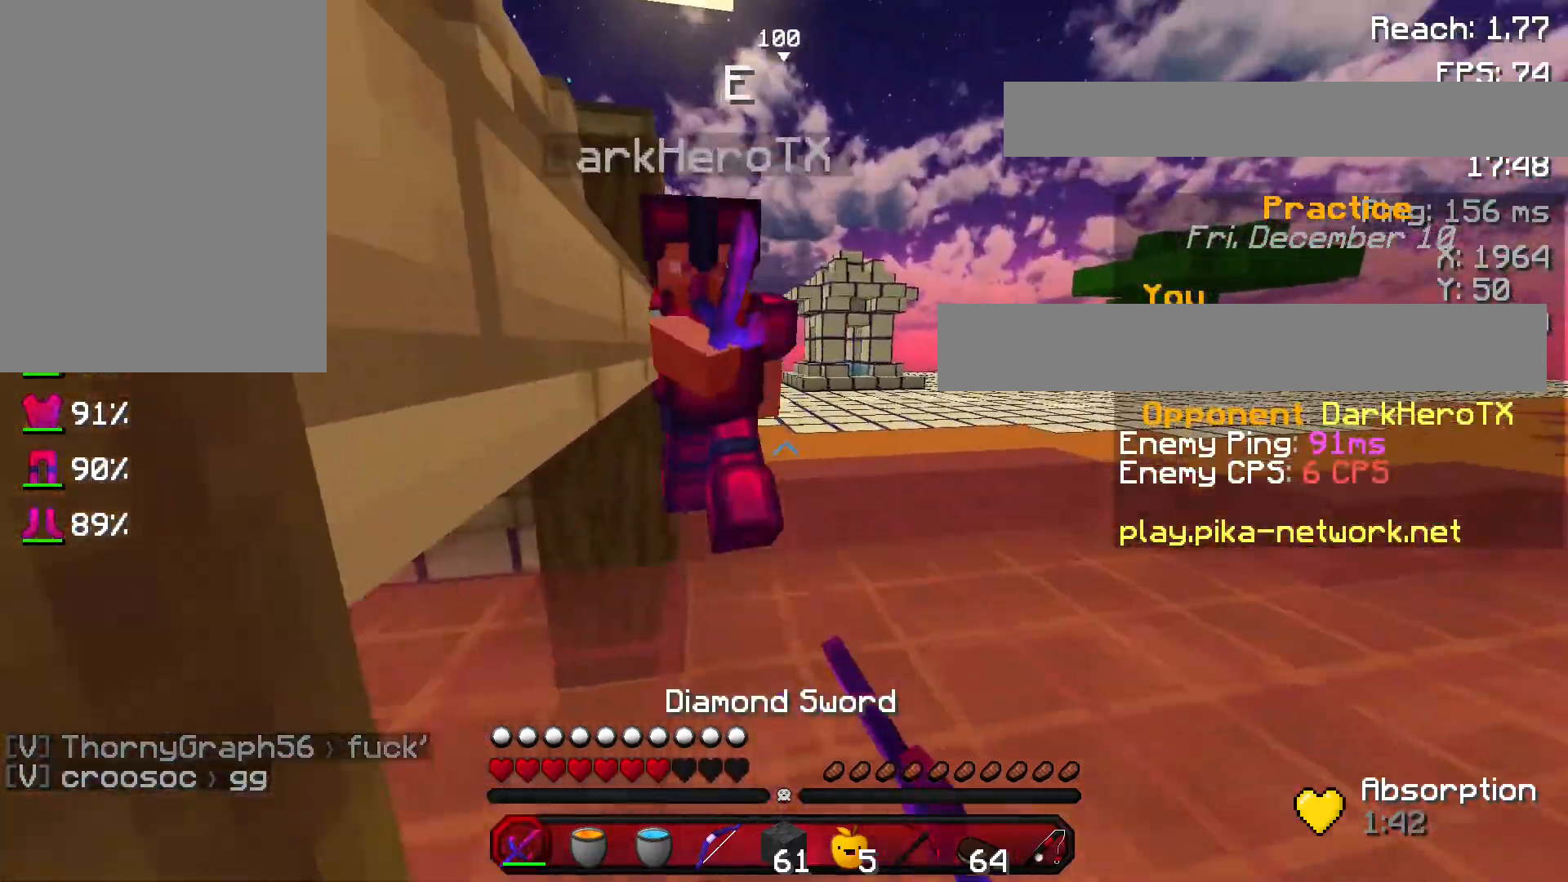
{"keys": [], "mouse": [], "events": [[66, "mouse_left", "up"], [133, "mouse_left", "down"], [200, "mouse_left", "up"], [233, "mouse_left", "down"], [233, "w", "up"], [333, "a", "up"], [333, "mouse_left", "up"], [400, "mouse_left", "down"], [500, "mouse_left", "up"]]}
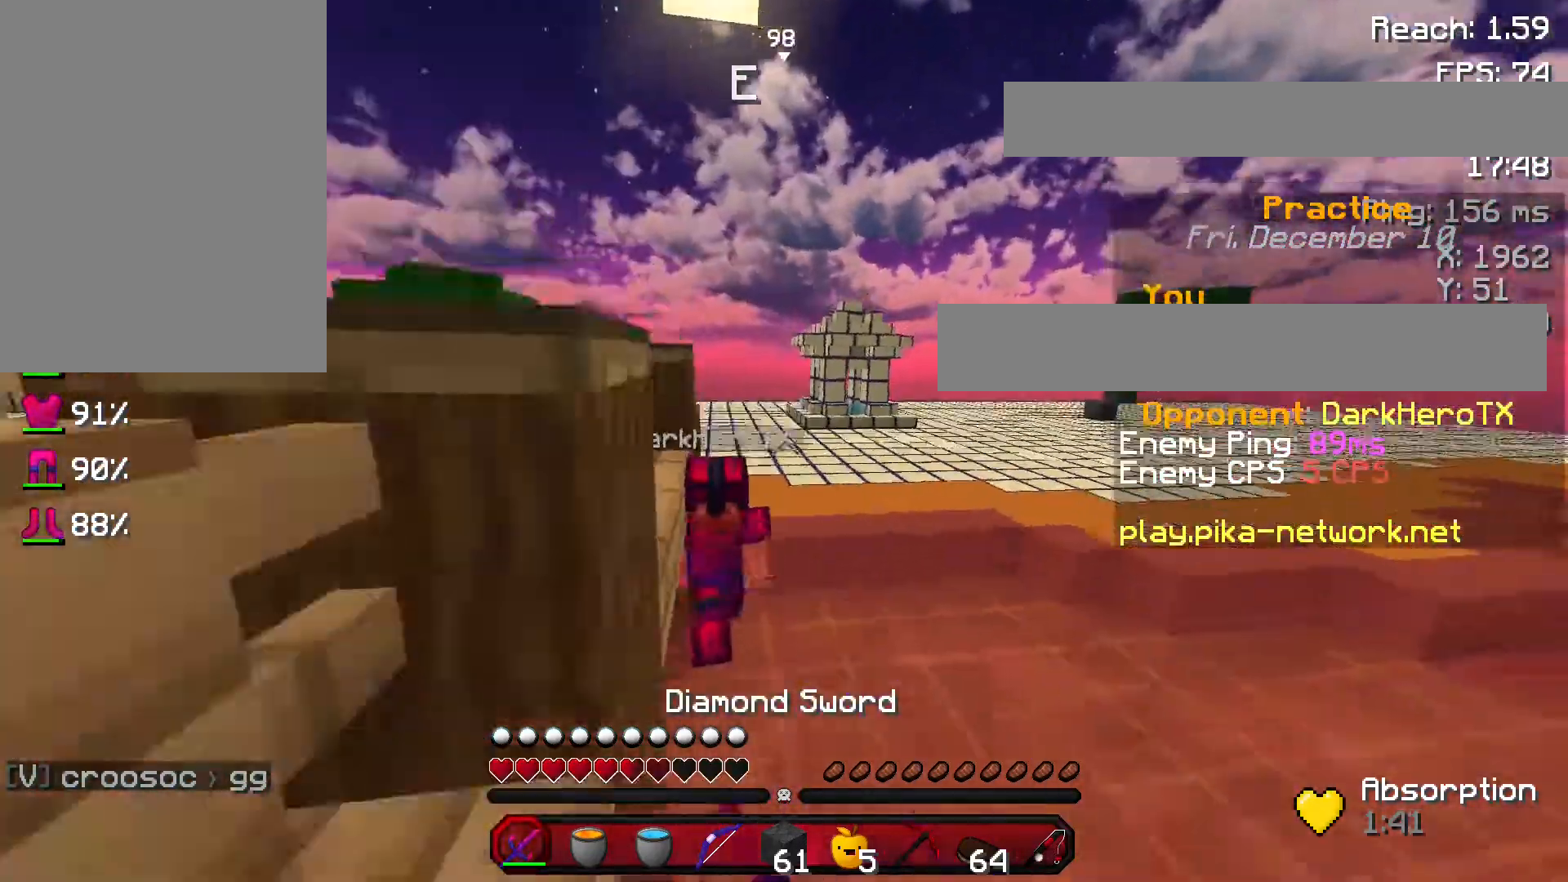
{"keys": ["w"], "mouse": [], "events": [[34, "mouse_left", "down"], [34, "w", "down"], [134, "mouse_left", "up"], [200, "mouse_left", "down"], [300, "mouse_left", "up"], [300, "mouse_right", "down"], [401, "mouse_right", "up"]]}
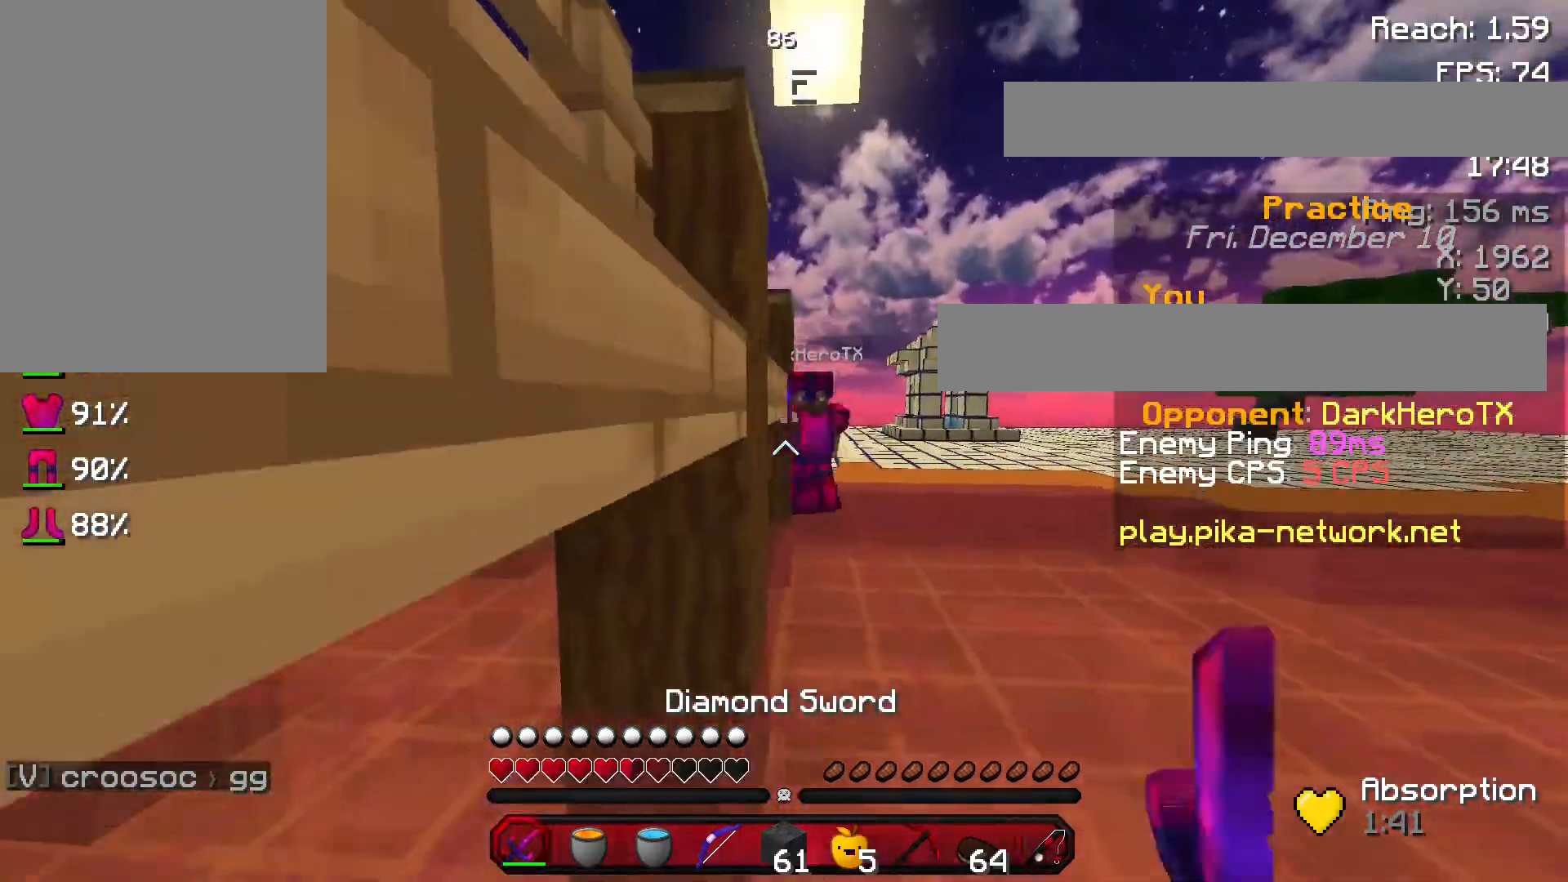
{"keys": ["a"], "mouse": ["left"], "events": [[133, "mouse_left", "down"], [200, "mouse_left", "up"], [233, "mouse_right", "down"], [300, "w", "up"], [400, "a", "down"], [400, "mouse_right", "up"], [500, "mouse_left", "down"]]}
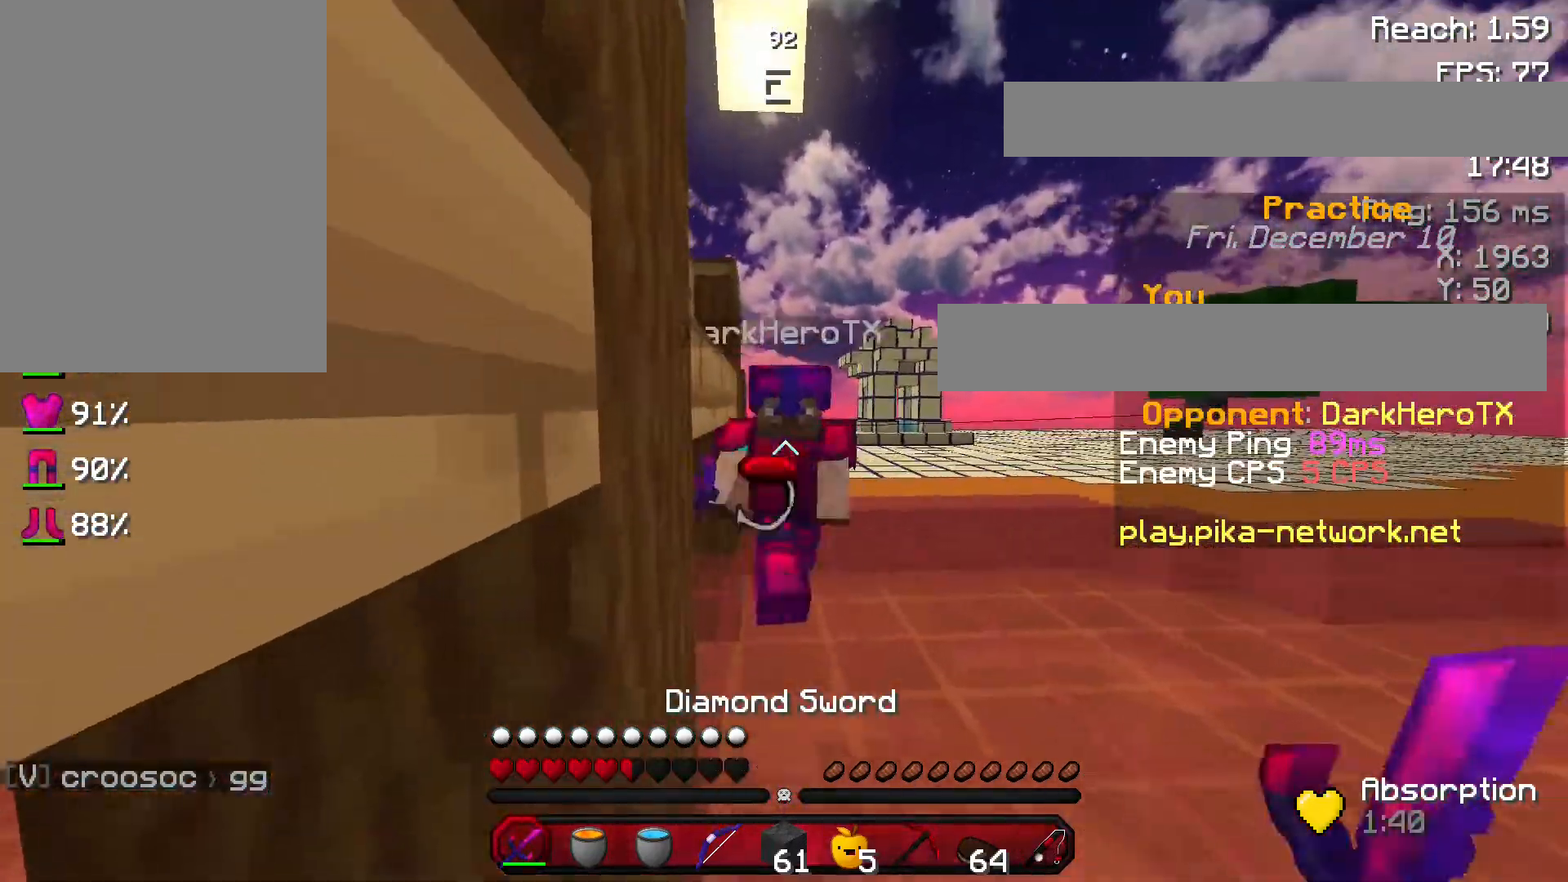
{"keys": ["w"], "mouse": ["left"], "events": [[34, "w", "down"], [100, "mouse_left", "up"], [167, "mouse_left", "down"], [234, "mouse_left", "up"], [367, "a", "up"], [367, "mouse_left", "down"], [401, "mouse_left", "up"], [467, "mouse_left", "down"]]}
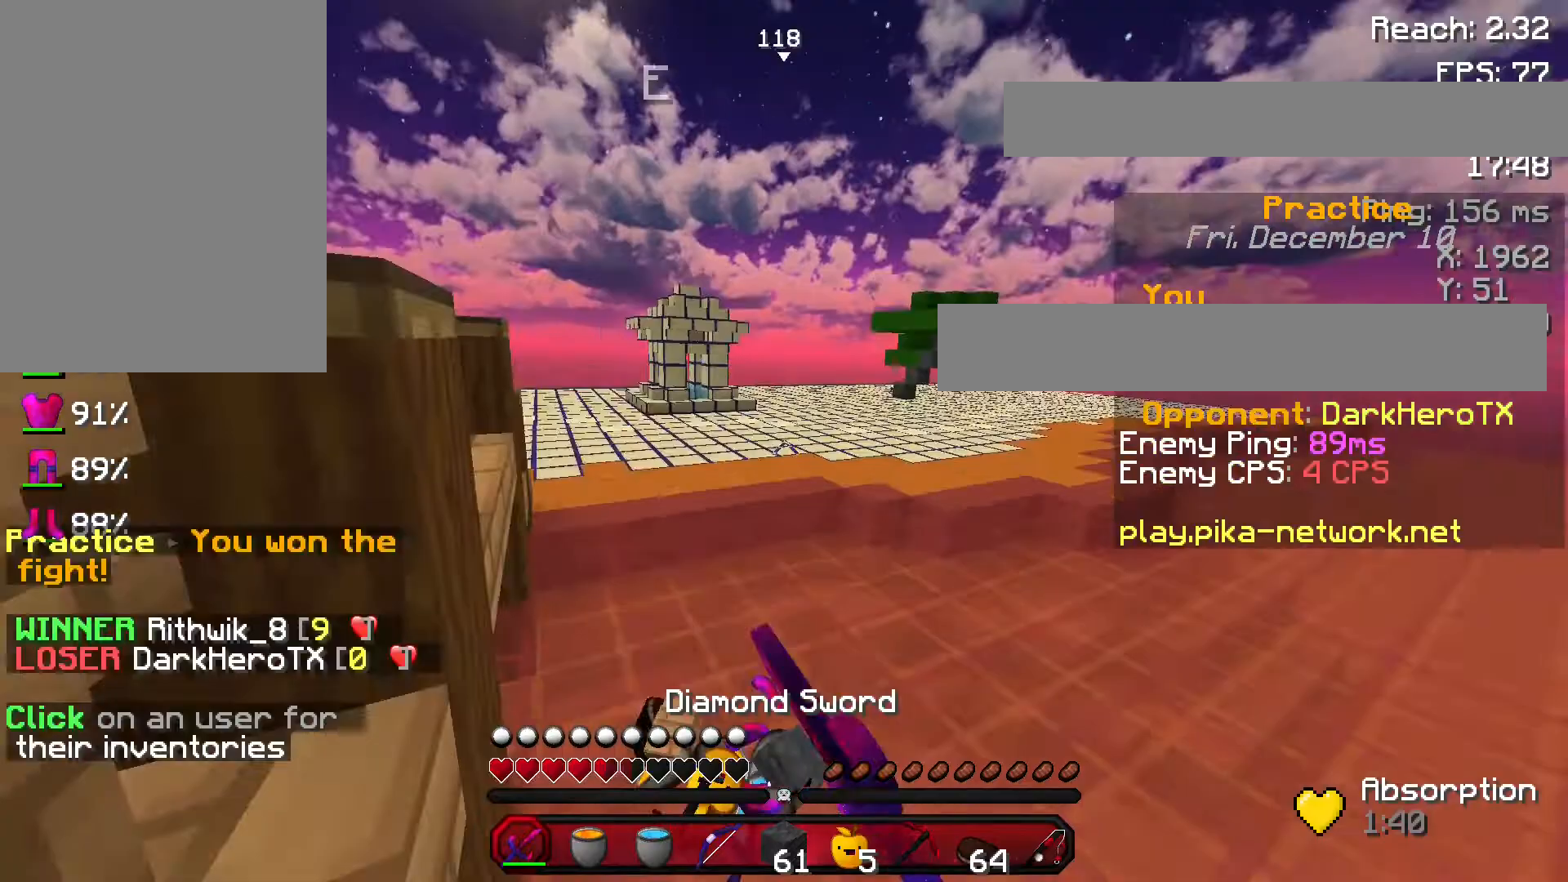
{"keys": ["w"], "mouse": [], "events": [[33, "a", "down"], [66, "mouse_left", "up"], [66, "w", "up"], [133, "mouse_left", "down"], [200, "mouse_left", "up"], [200, "w", "down"], [300, "a", "up"]]}
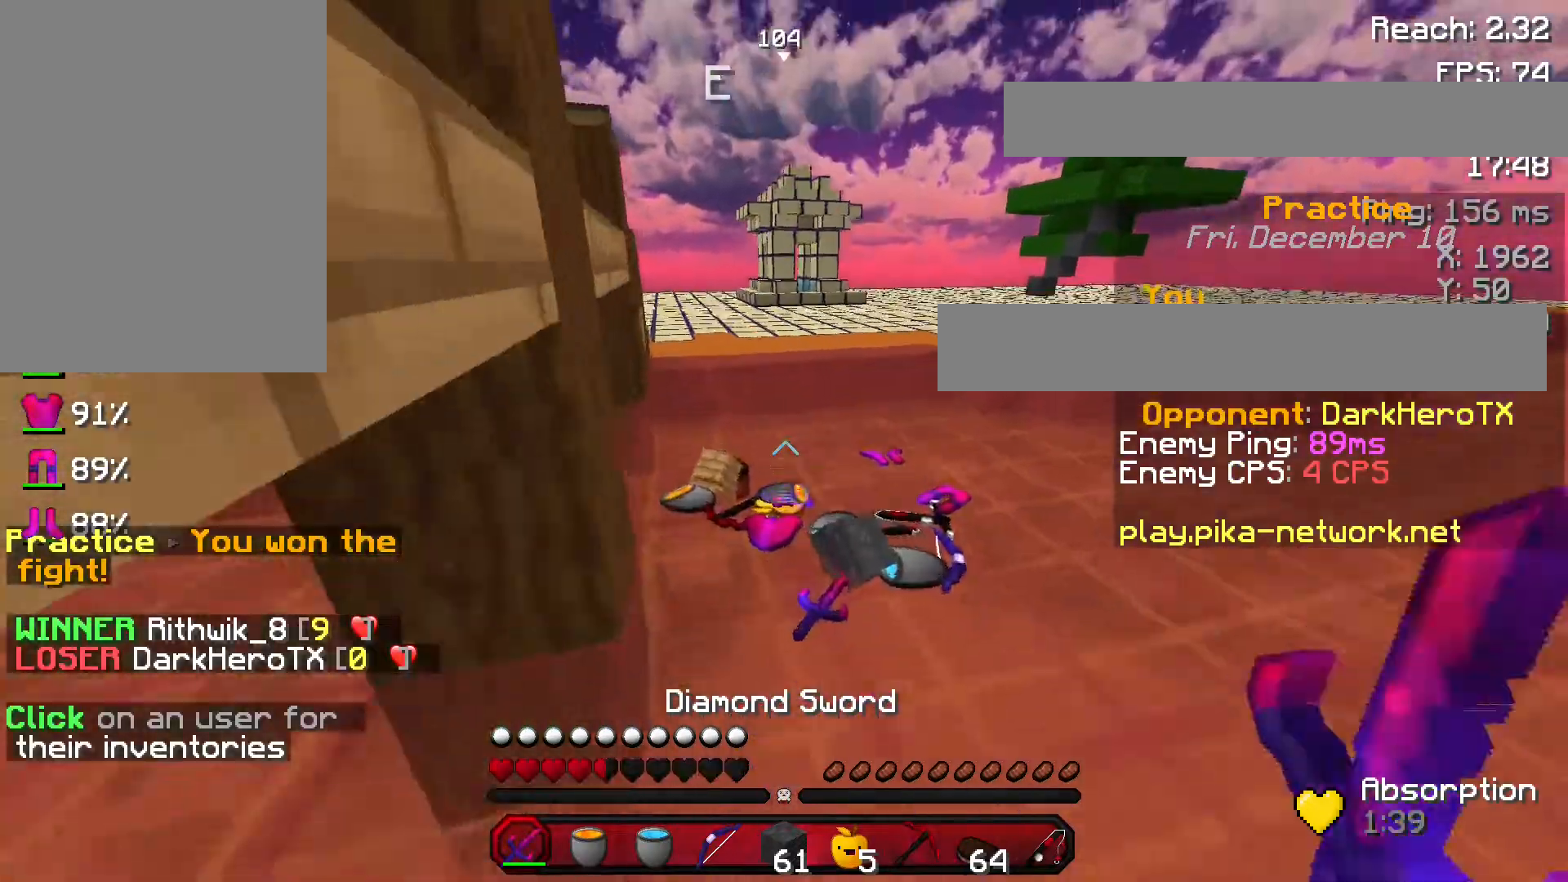
{"keys": ["a", "w"], "mouse": ["left"]}
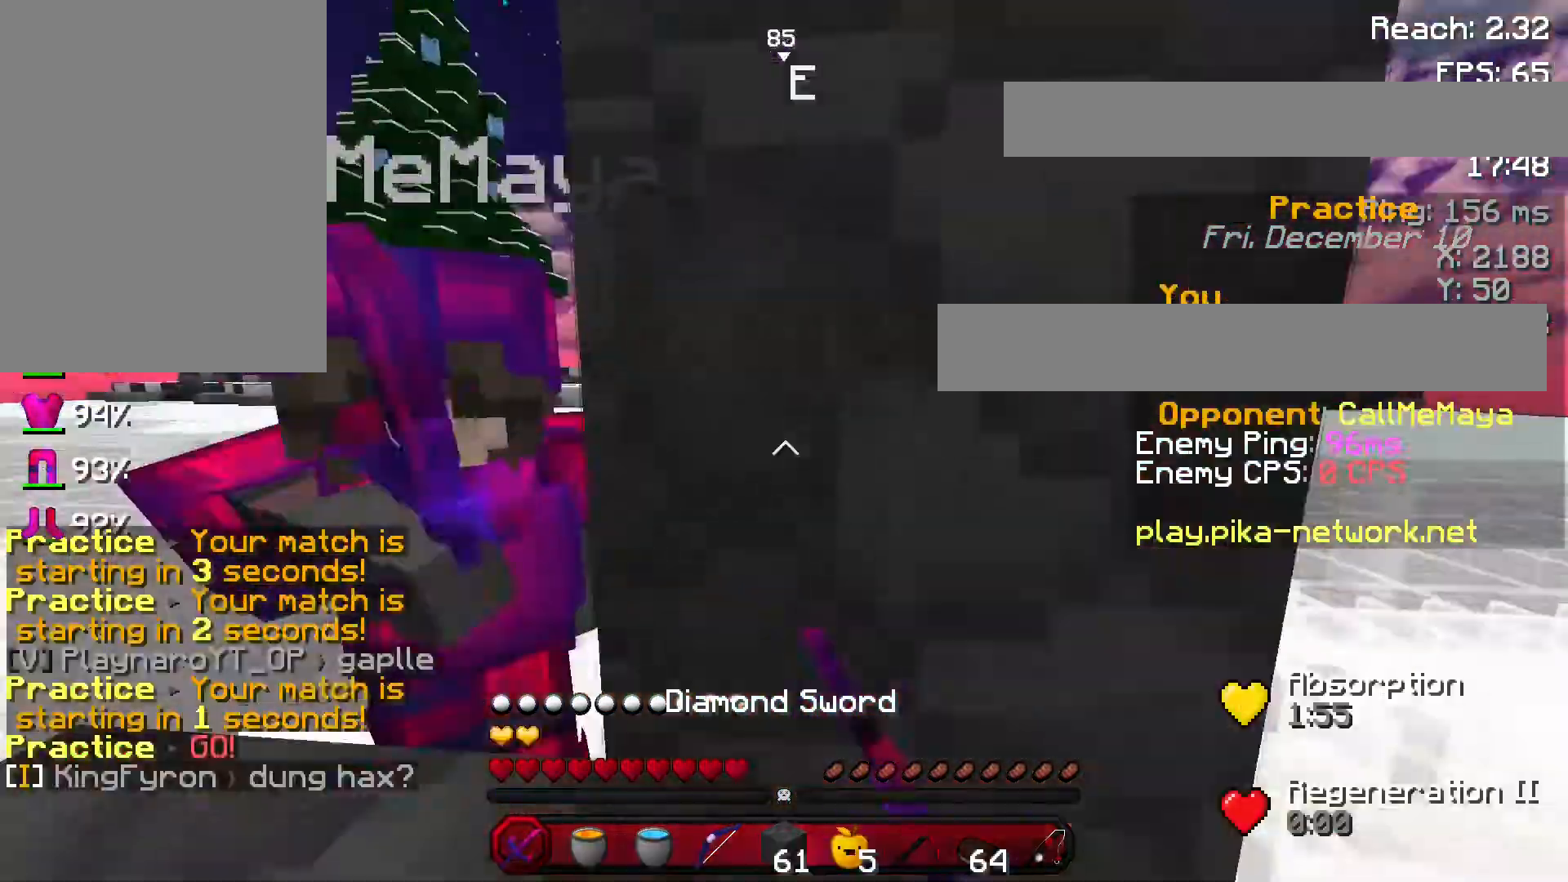
{"keys": ["a", "w"], "mouse": [], "events": [[33, "d", "down"], [33, "mouse_left", "up"], [66, "a", "up"], [66, "w", "up"], [133, "mouse_left", "down"], [166, "mouse_left", "up"], [267, "mouse_left", "down"], [333, "a", "down"], [333, "mouse_left", "up"], [367, "d", "up"], [367, "w", "down"], [433, "mouse_left", "down"], [467, "mouse_left", "up"]]}
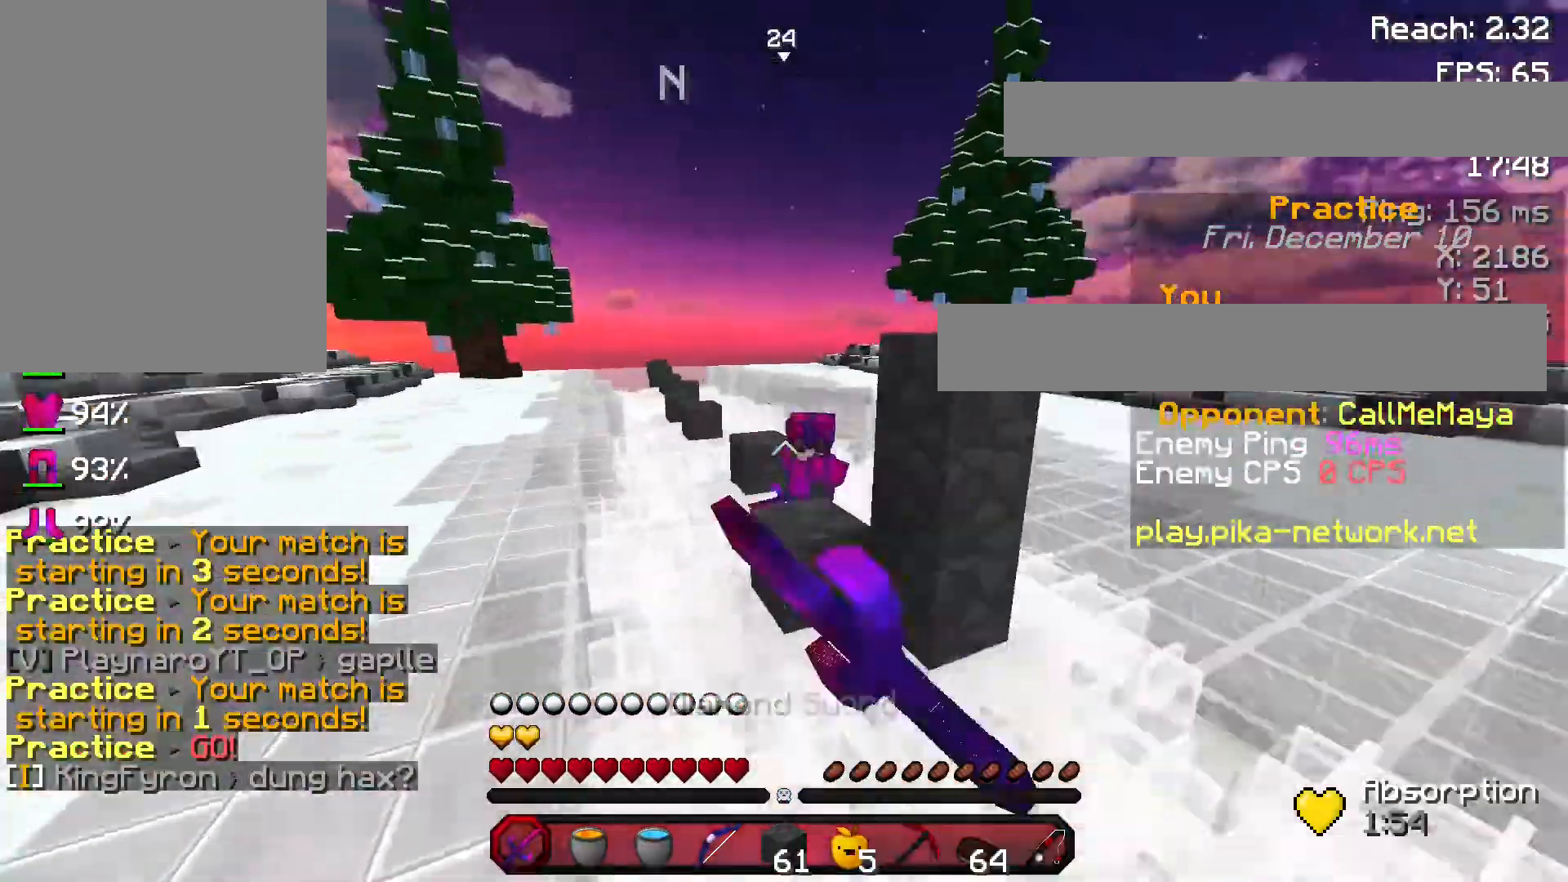
{"keys": ["a"], "mouse": [], "events": [[67, "mouse_left", "down"], [167, "mouse_left", "up"], [200, "mouse_right", "down"], [300, "w", "up"], [367, "mouse_right", "up"]]}
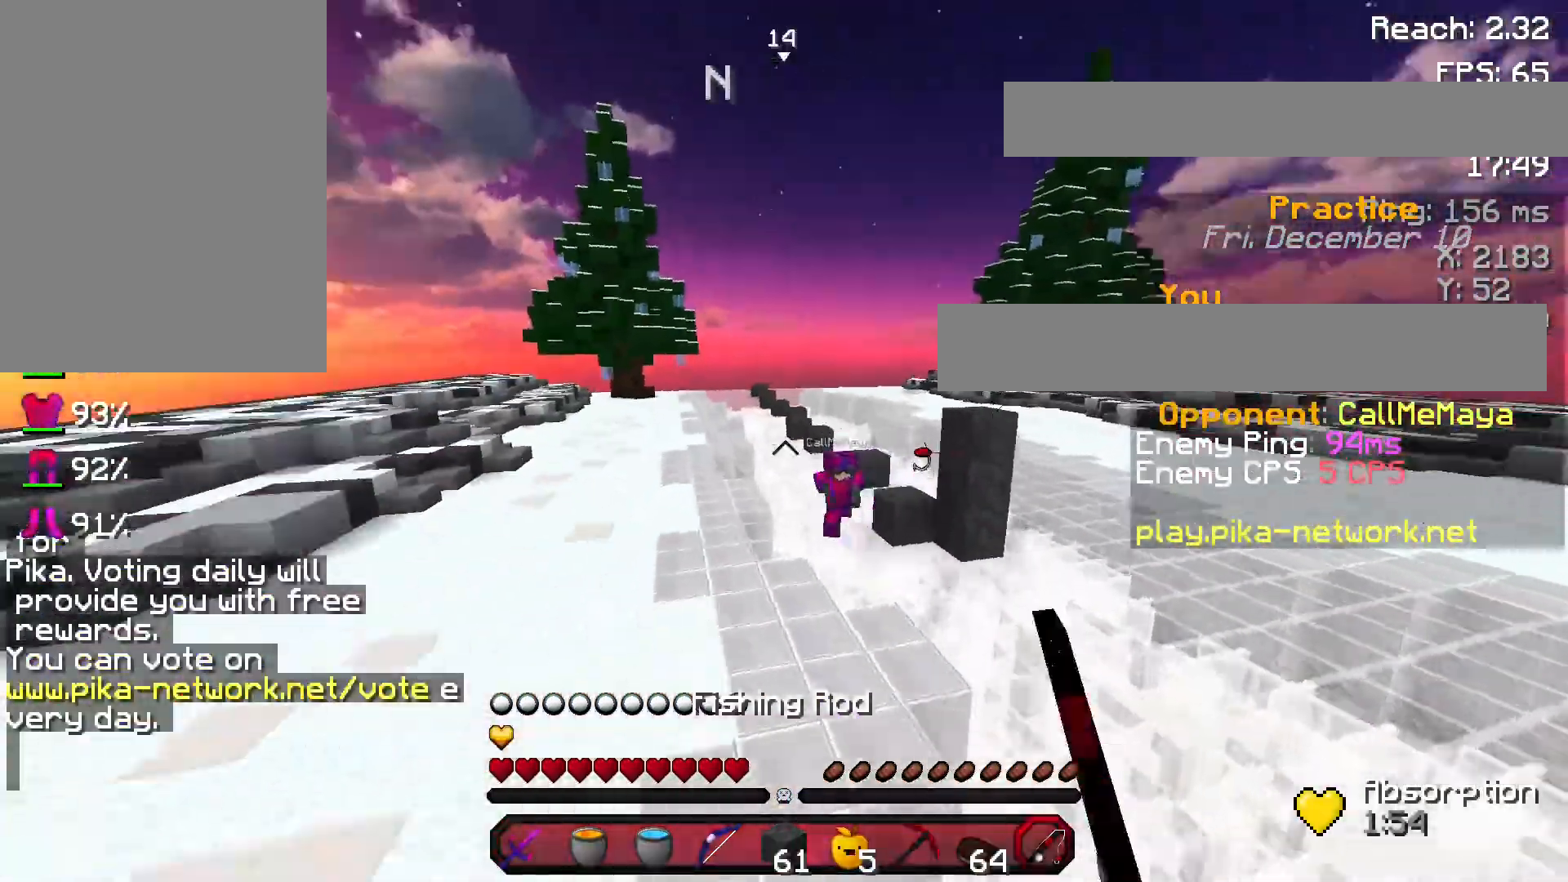
{"keys": ["d"], "mouse": ["right"], "events": [[33, "a", "up"], [100, "mouse_right", "down"], [167, "d", "down"], [200, "mouse_right", "up"], [467, "mouse_right", "down"]]}
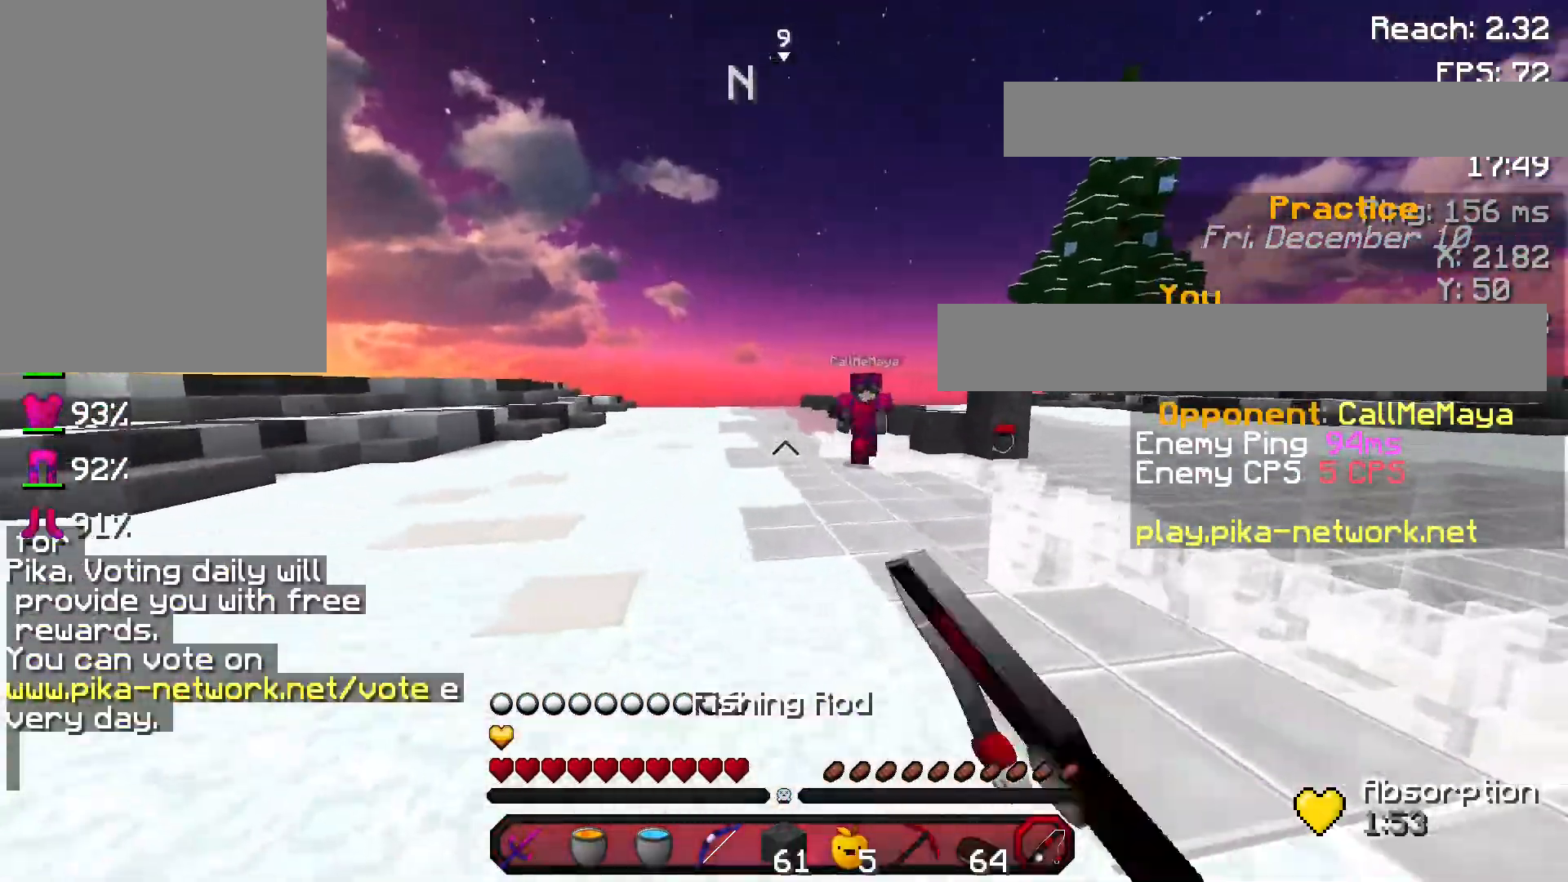
{"keys": ["a"], "mouse": [], "events": [[67, "mouse_right", "up"], [367, "a", "down"], [401, "d", "up"]]}
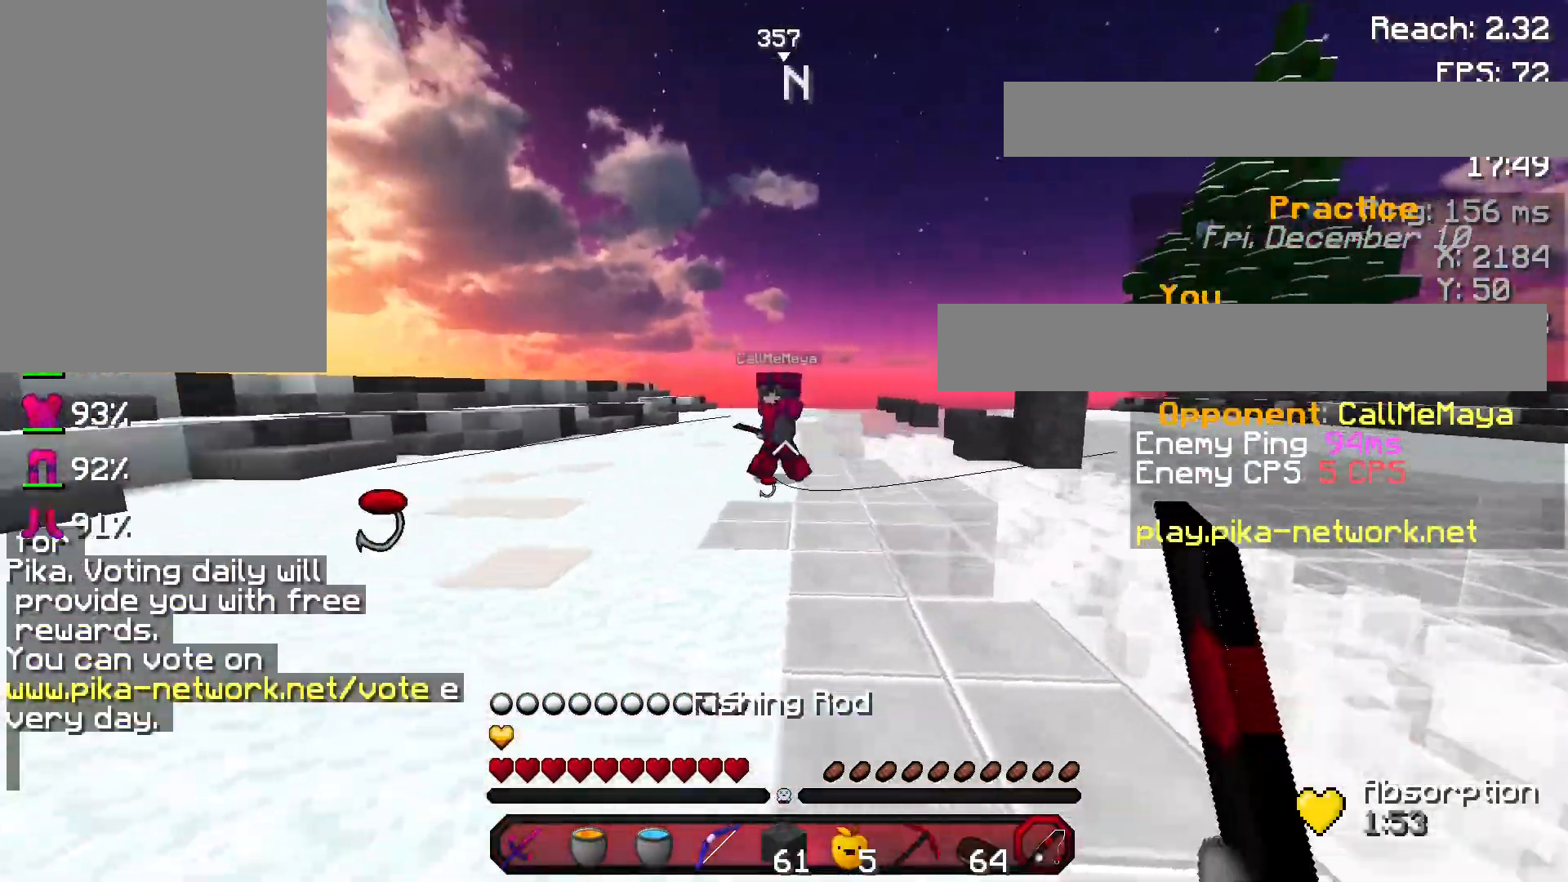
{"keys": ["a", "d", "w"], "mouse": ["right"], "events": [[100, "w", "down"], [267, "a", "up"], [267, "d", "down"], [267, "mouse_right", "down"], [301, "w", "up"], [367, "mouse_right", "up"], [401, "mouse_right", "down"], [501, "a", "down"], [501, "w", "down"]]}
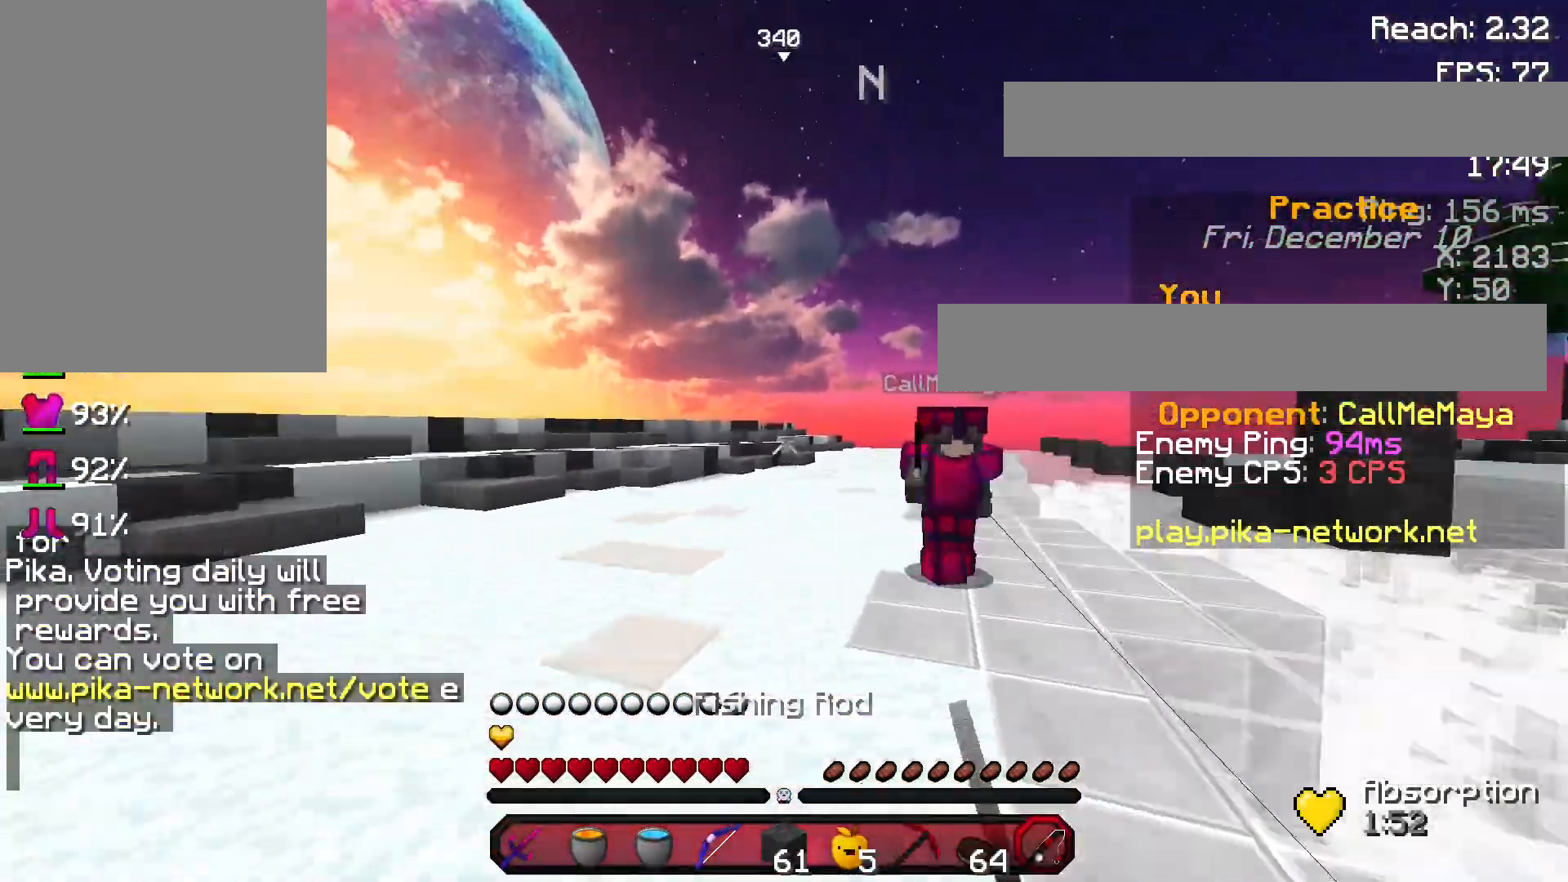
{"keys": ["a", "w"], "mouse": ["left"], "events": [[33, "d", "up"], [33, "mouse_right", "up"], [100, "a", "up"], [200, "mouse_left", "down"], [267, "mouse_left", "up"], [300, "a", "down"], [333, "mouse_left", "down"], [434, "mouse_left", "up"], [500, "mouse_left", "down"]]}
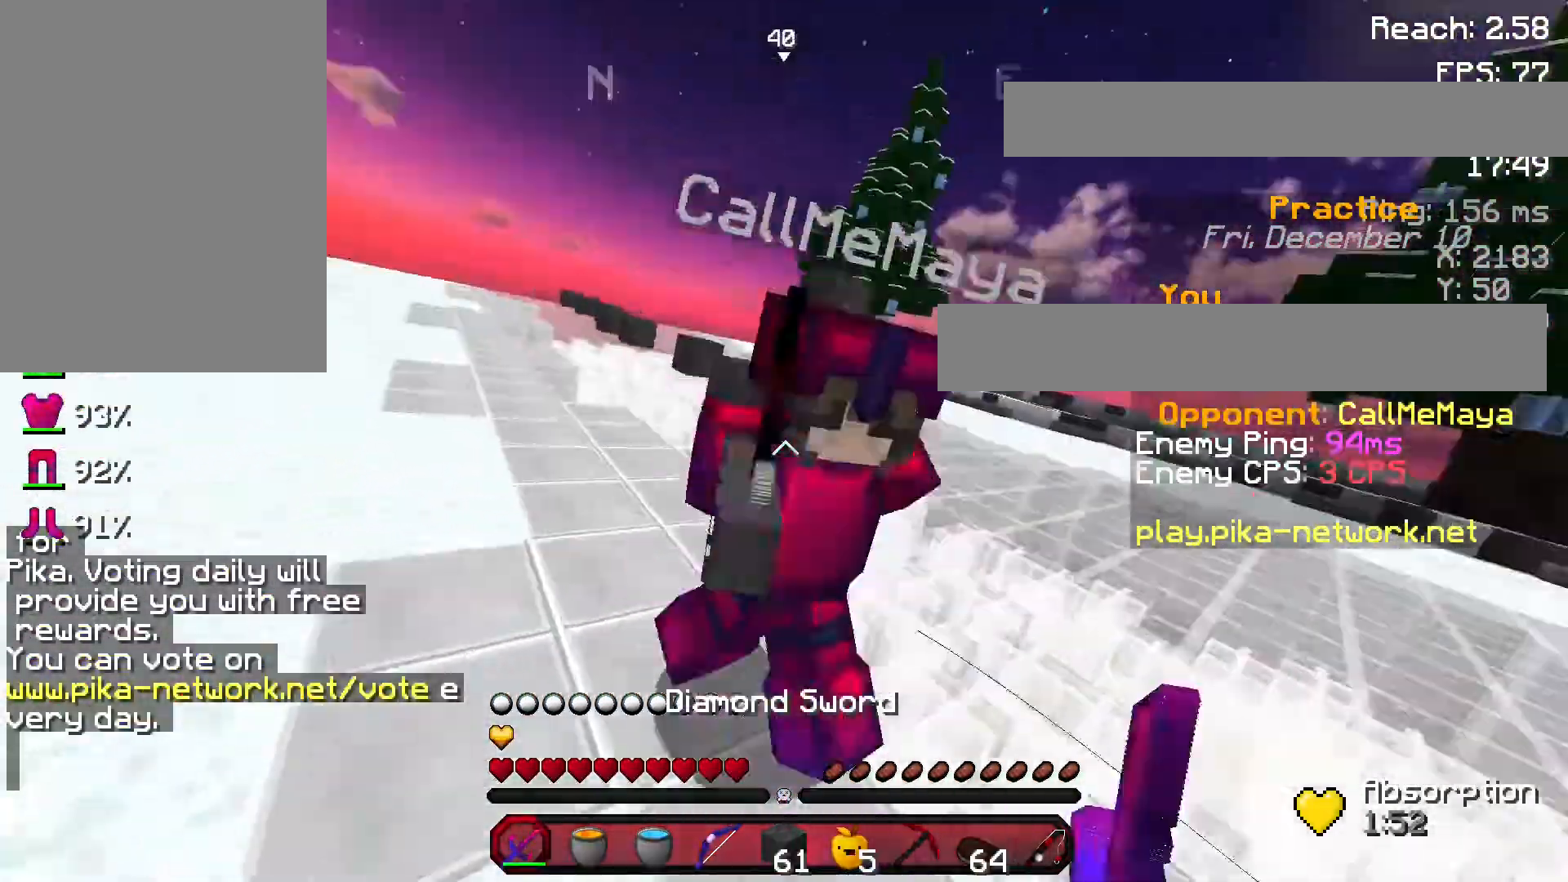
{"keys": ["a", "w"], "mouse": ["left"], "events": [[67, "w", "up"], [100, "mouse_left", "up"], [167, "mouse_left", "down"], [367, "mouse_left", "up"], [401, "w", "down"], [434, "mouse_left", "down"]]}
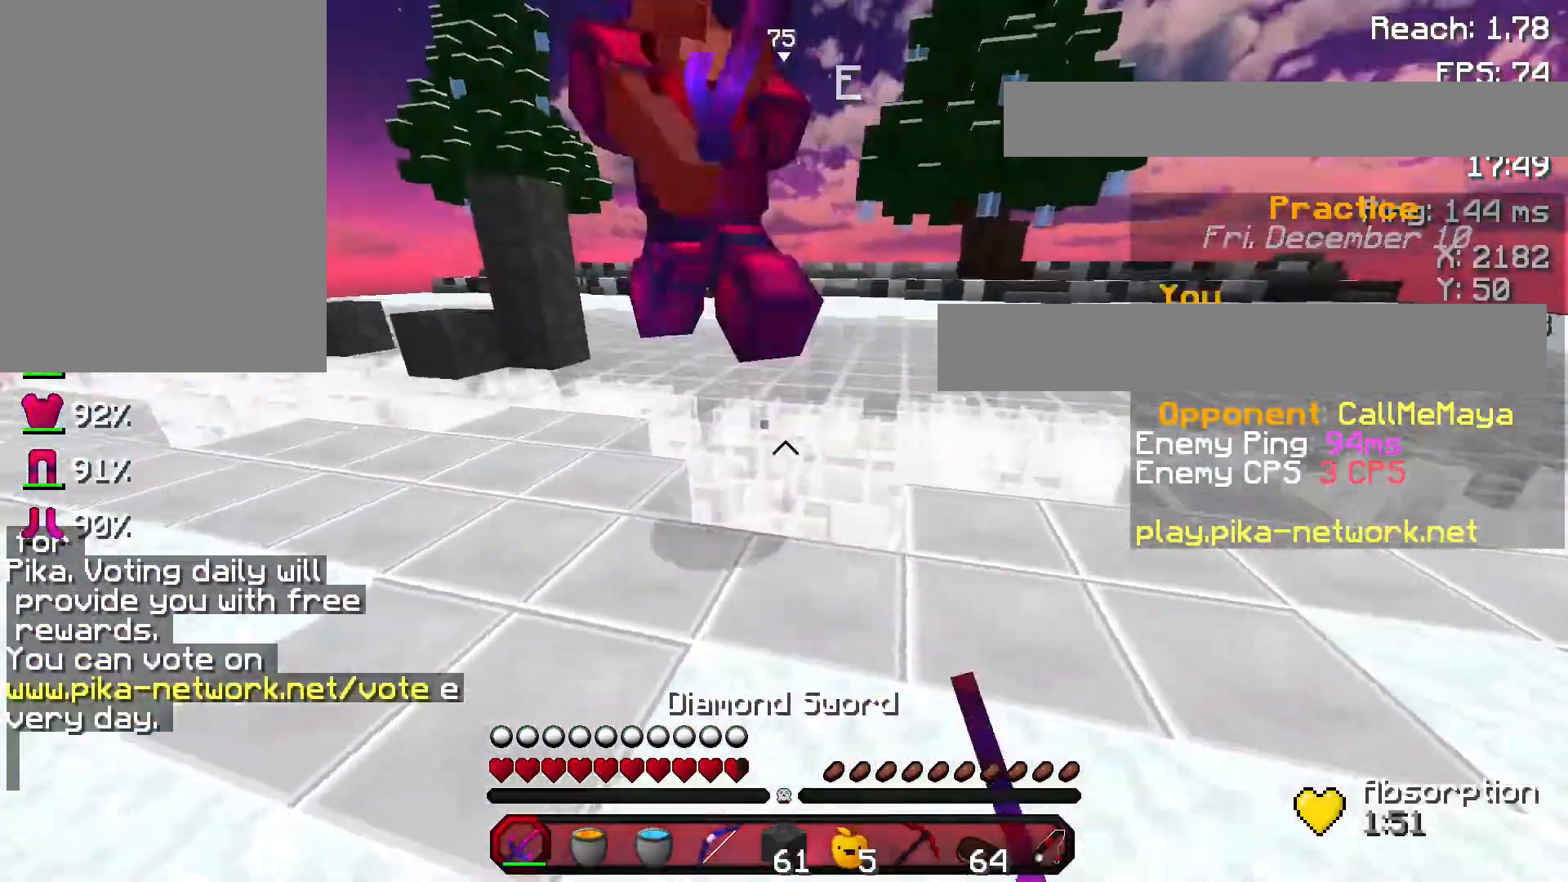
{"keys": ["a", "w"], "mouse": ["left"], "events": [[67, "mouse_left", "up"], [100, "mouse_left", "down"], [200, "mouse_left", "up"], [233, "mouse_left", "down"], [300, "mouse_left", "up"], [333, "mouse_left", "down"], [434, "mouse_left", "up"], [500, "mouse_left", "down"]]}
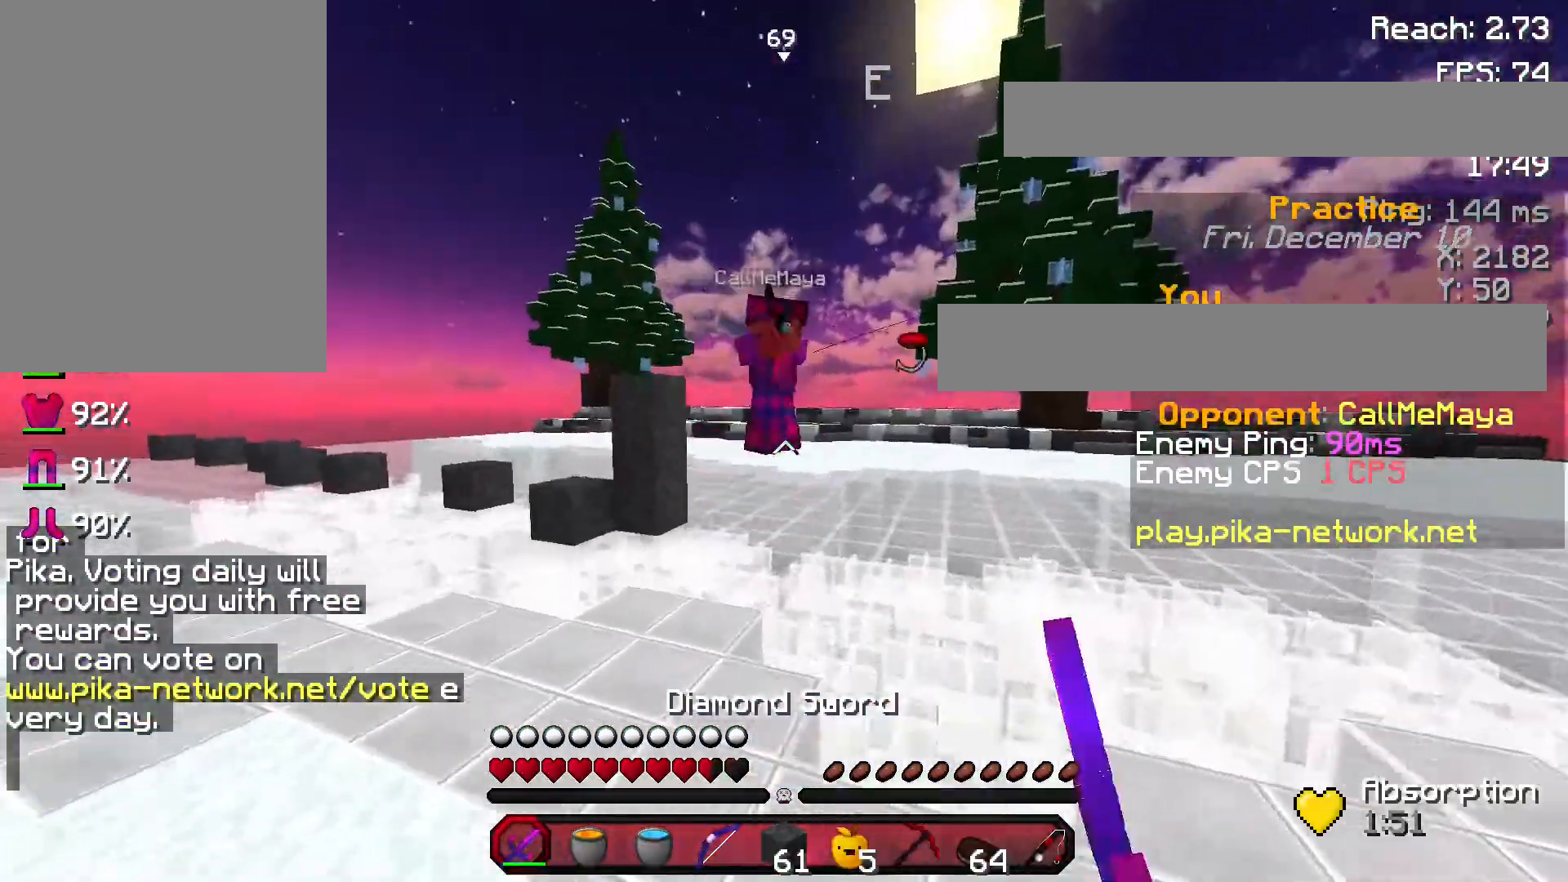
{"keys": [], "mouse": [], "events": [[67, "mouse_left", "up"], [134, "mouse_right", "down"], [234, "a", "up"], [234, "w", "up"], [301, "mouse_right", "up"], [301, "w", "down"], [401, "w", "up"]]}
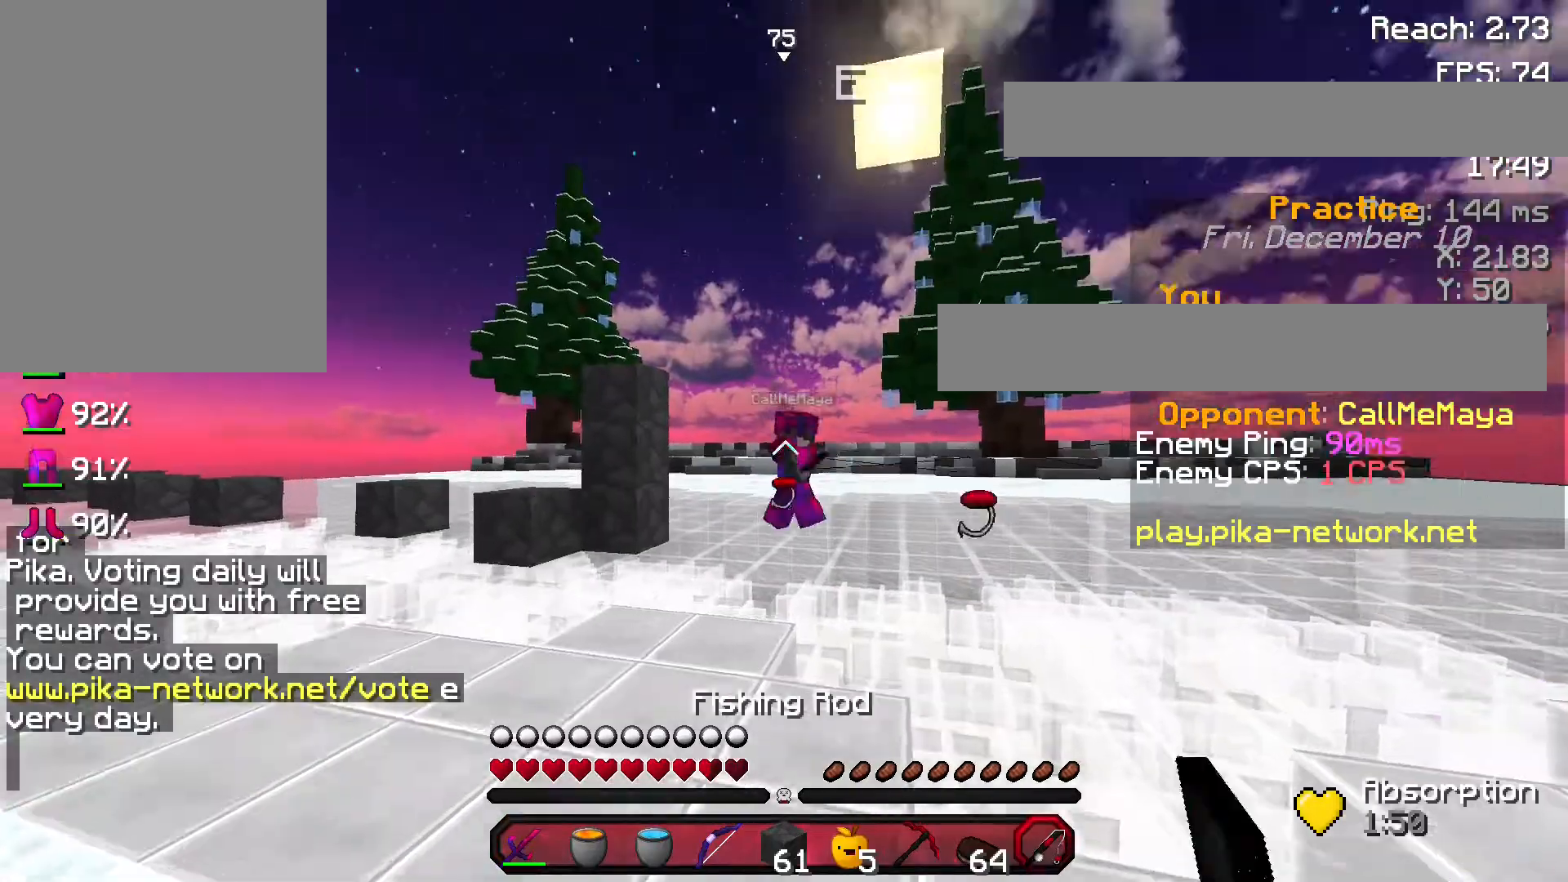
{"keys": ["a", "w"], "mouse": [], "events": [[33, "mouse_right", "down"], [133, "a", "down"], [133, "d", "down"], [133, "mouse_right", "up"], [200, "a", "up"], [200, "w", "down"], [434, "d", "up"], [467, "a", "down"]]}
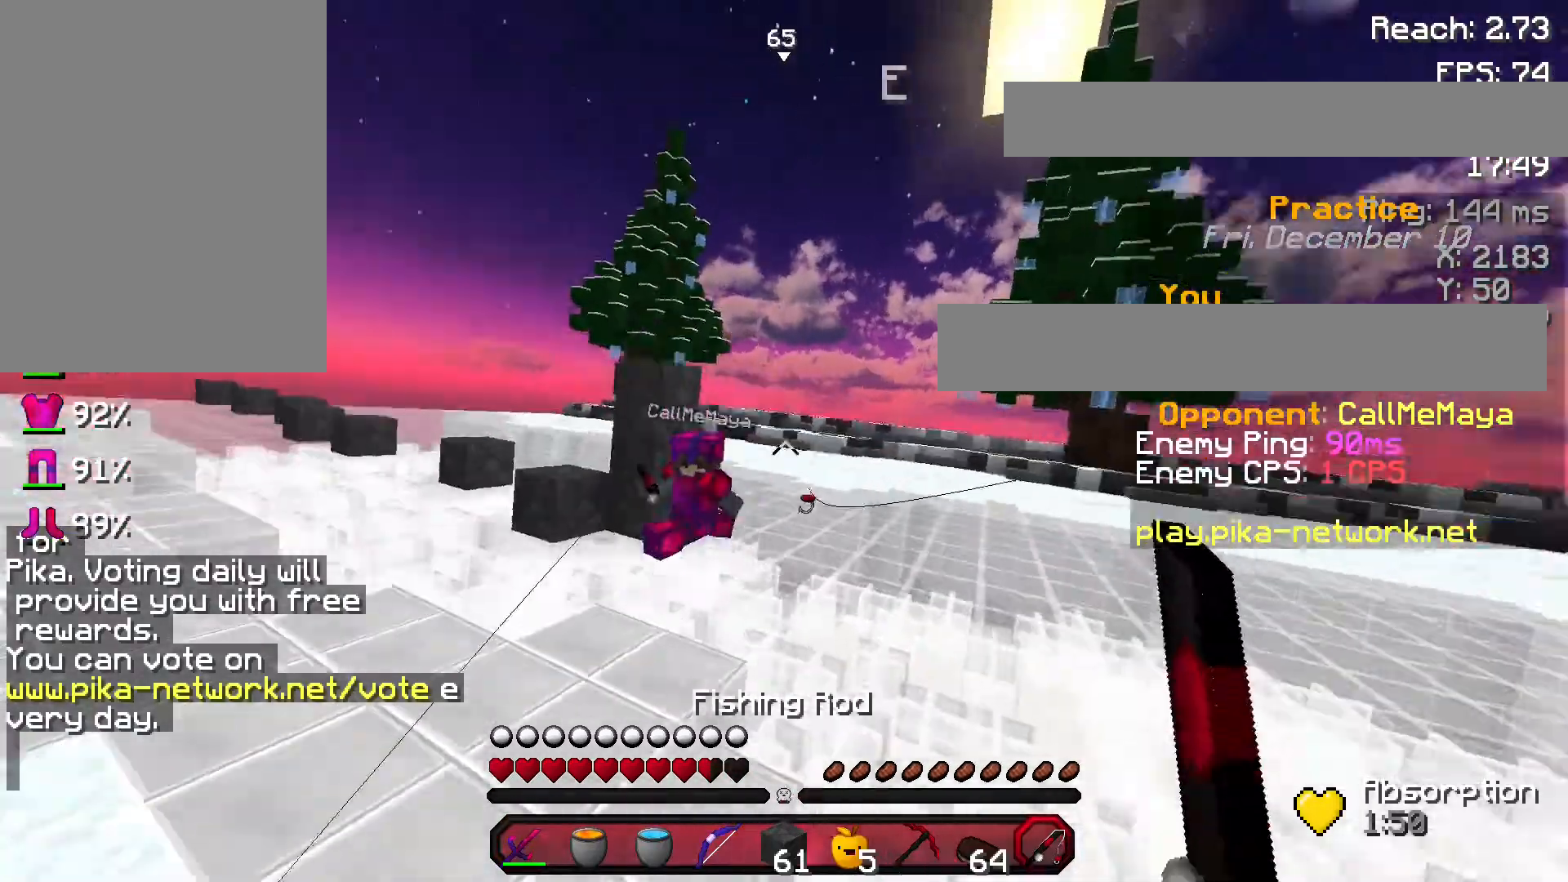
{"keys": ["w"], "mouse": ["right"], "events": [[301, "a", "up"], [434, "mouse_right", "down"]]}
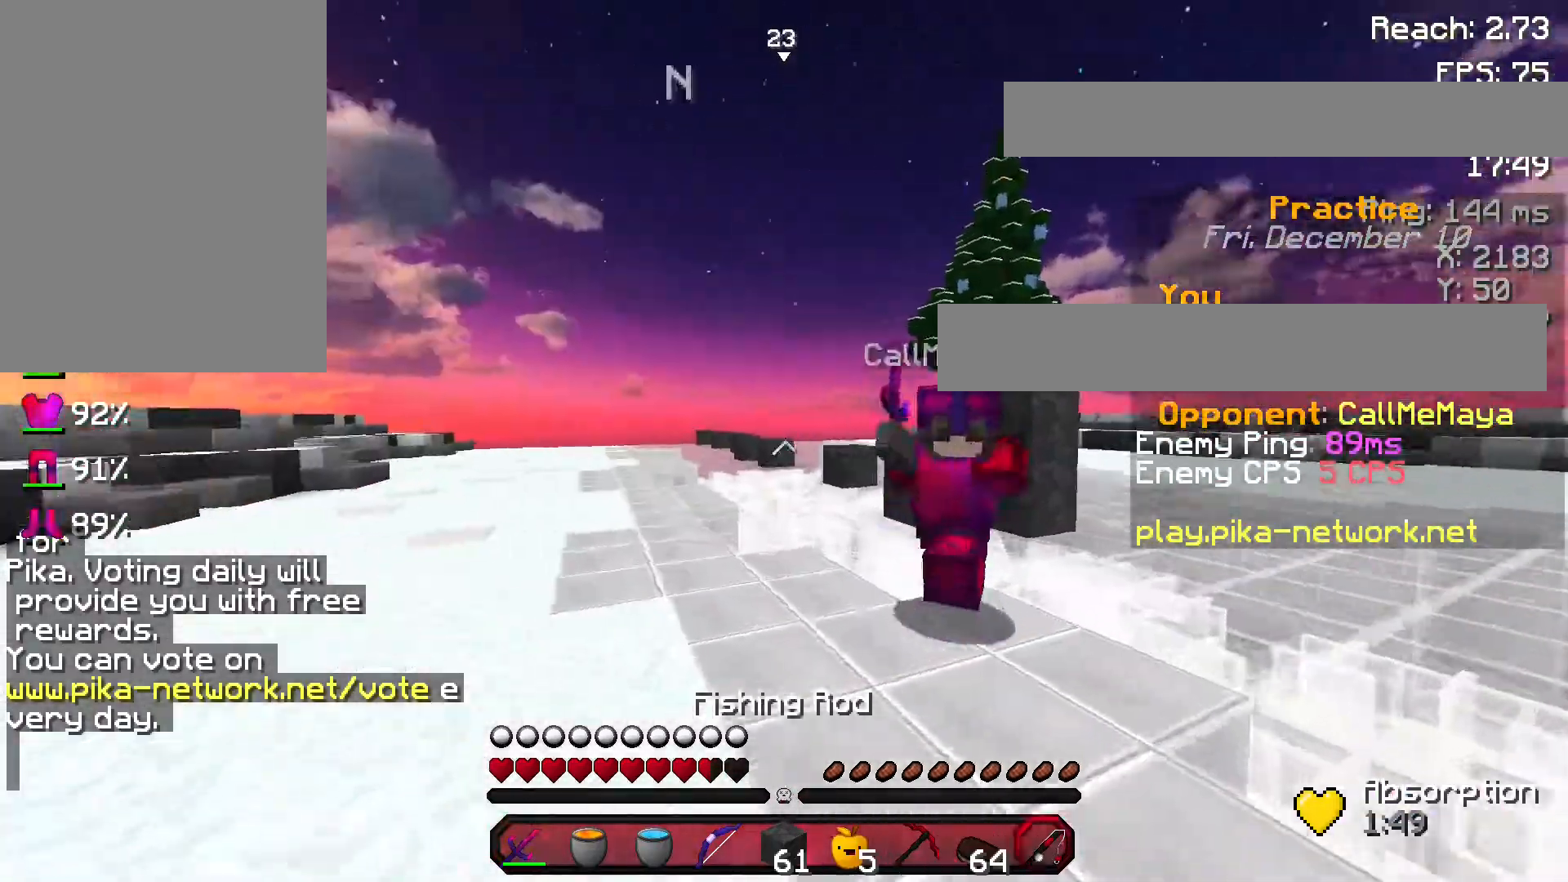
{"keys": ["a"], "mouse": [], "events": [[67, "a", "down"], [100, "mouse_right", "up"], [200, "mouse_left", "down"], [300, "mouse_left", "up"], [400, "mouse_left", "down"], [467, "mouse_left", "up"], [467, "w", "up"]]}
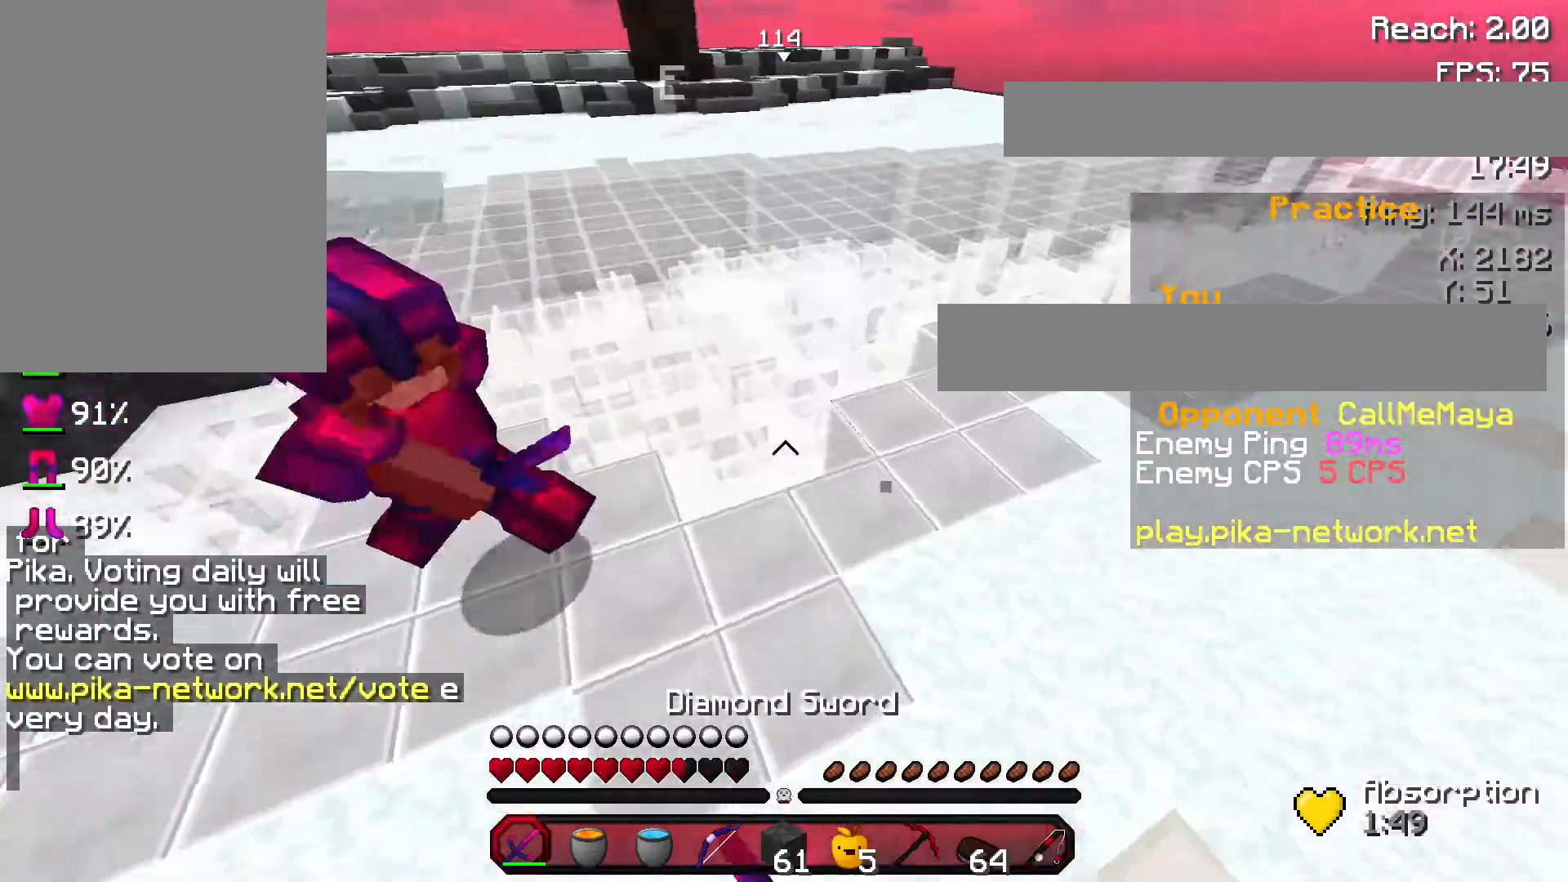
{"keys": ["a", "w"], "mouse": ["left"], "events": [[67, "mouse_left", "down"], [134, "mouse_left", "up"], [134, "w", "down"], [200, "mouse_left", "down"], [267, "mouse_left", "up"], [334, "mouse_left", "down"], [401, "a", "up"], [434, "a", "down"], [434, "mouse_left", "up"], [501, "mouse_left", "down"]]}
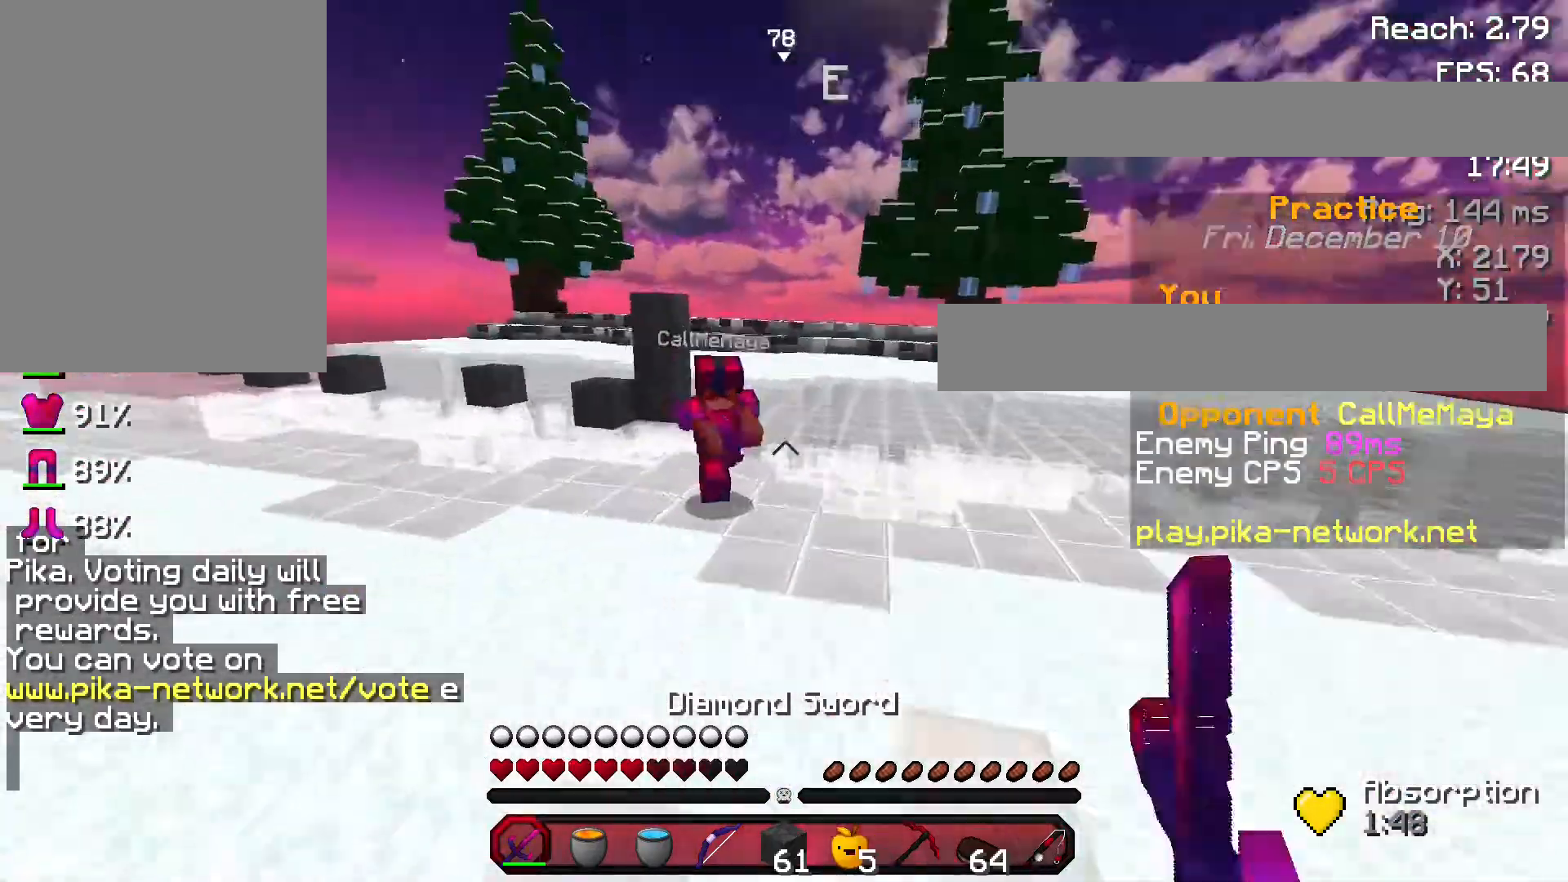
{"keys": ["w"], "mouse": [], "events": [[67, "mouse_left", "up"], [133, "mouse_left", "down"], [167, "mouse_left", "up"], [233, "mouse_right", "down"], [300, "a", "up"], [400, "mouse_right", "up"]]}